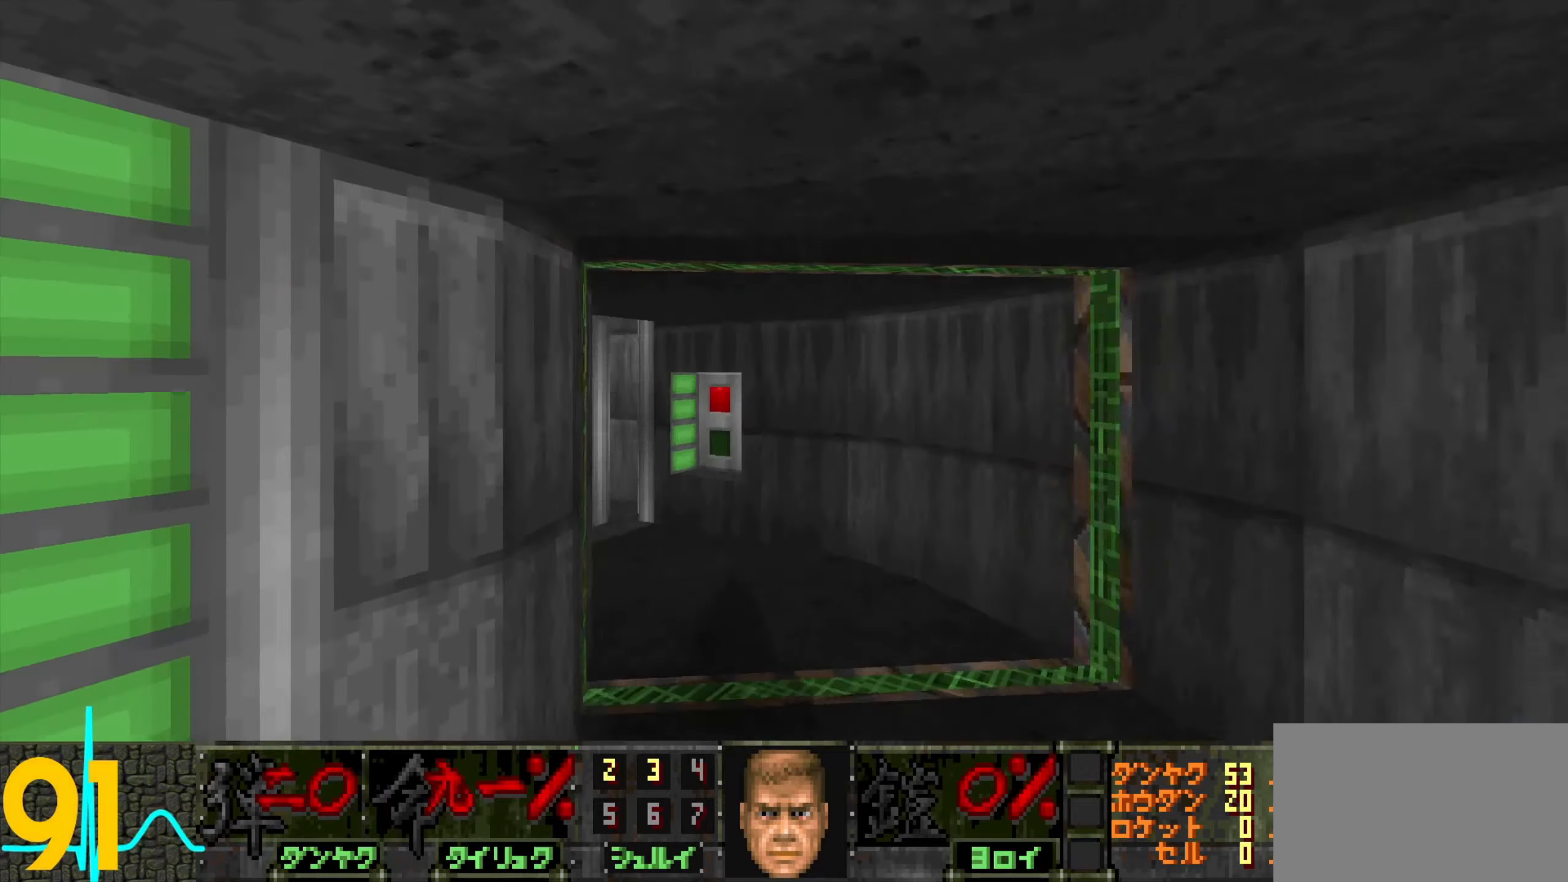
Gameplay with keyboard and mouse; each line is a JSON object with the keys and mouse buttons held at the frame after it. "events" lists presses ("down") and releases ("up") of "1", "2", "3", "4", "a", "alt", "c", "ctrl", "d", "e", "f", "q", "r", "s", "shift", "space", "tab", "v", "w", "x", "z", "mouse_left", "mouse_wheel" and "mouse_right" between this image and that frame as [ms after this image, input, new state], when the widget could be followed in between. "mouse_left", "mouse_wheel", "mouse_right" = the "left", "wheel", "right" buttons of the "mouse" list. No other keys are recorded. "wheel" means that the mouse wheel is clicked or scrolled. Not read: mouse_move.
{"keys": ["w"], "mouse": [], "events": [[83, "d", "up"], [83, "w", "up"], [367, "w", "down"]]}
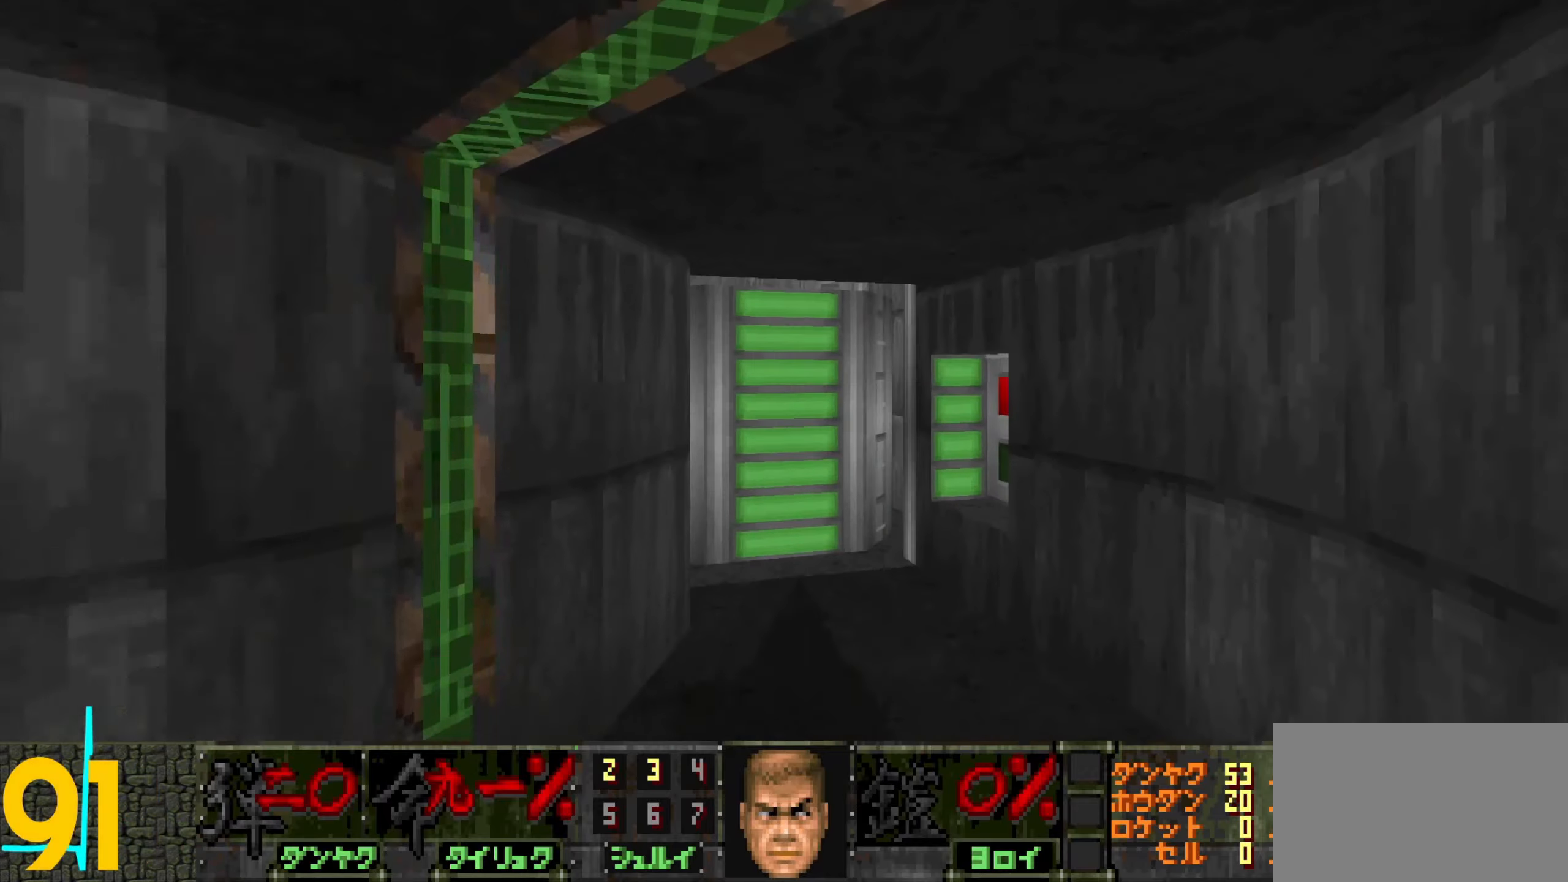
{"keys": ["d"], "mouse": ["wheel"], "events": [[17, "d", "down"], [133, "d", "up"], [200, "a", "down"], [250, "w", "up"], [300, "a", "up"], [450, "mouse_wheel", "down"], [500, "d", "down"]]}
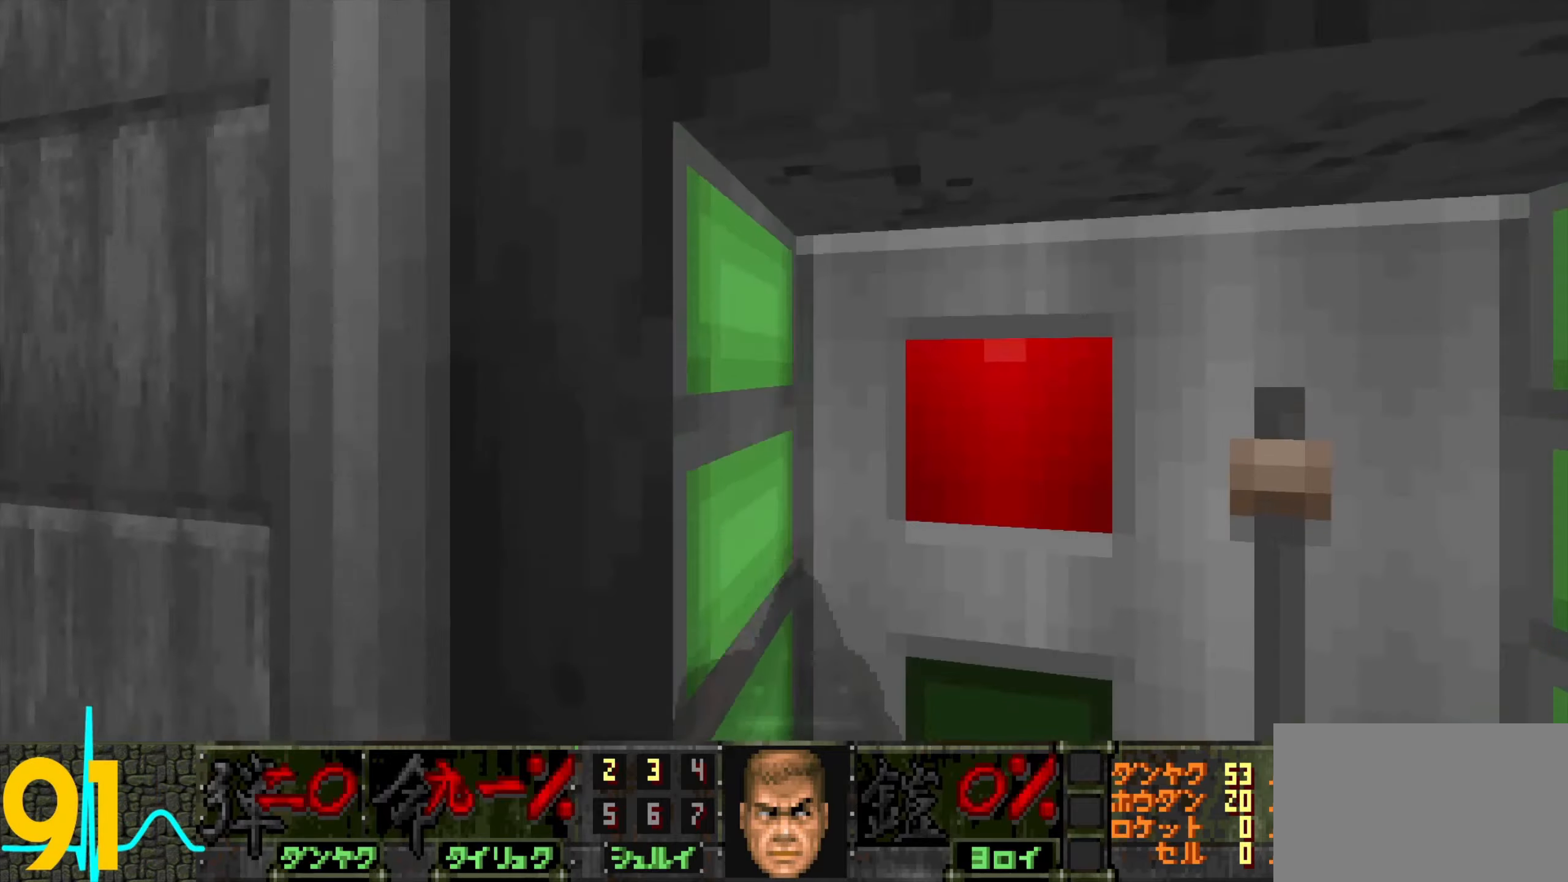
{"keys": [], "mouse": [], "events": [[50, "mouse_wheel", "up"], [50, "s", "down"], [100, "d", "up"], [100, "s", "up"]]}
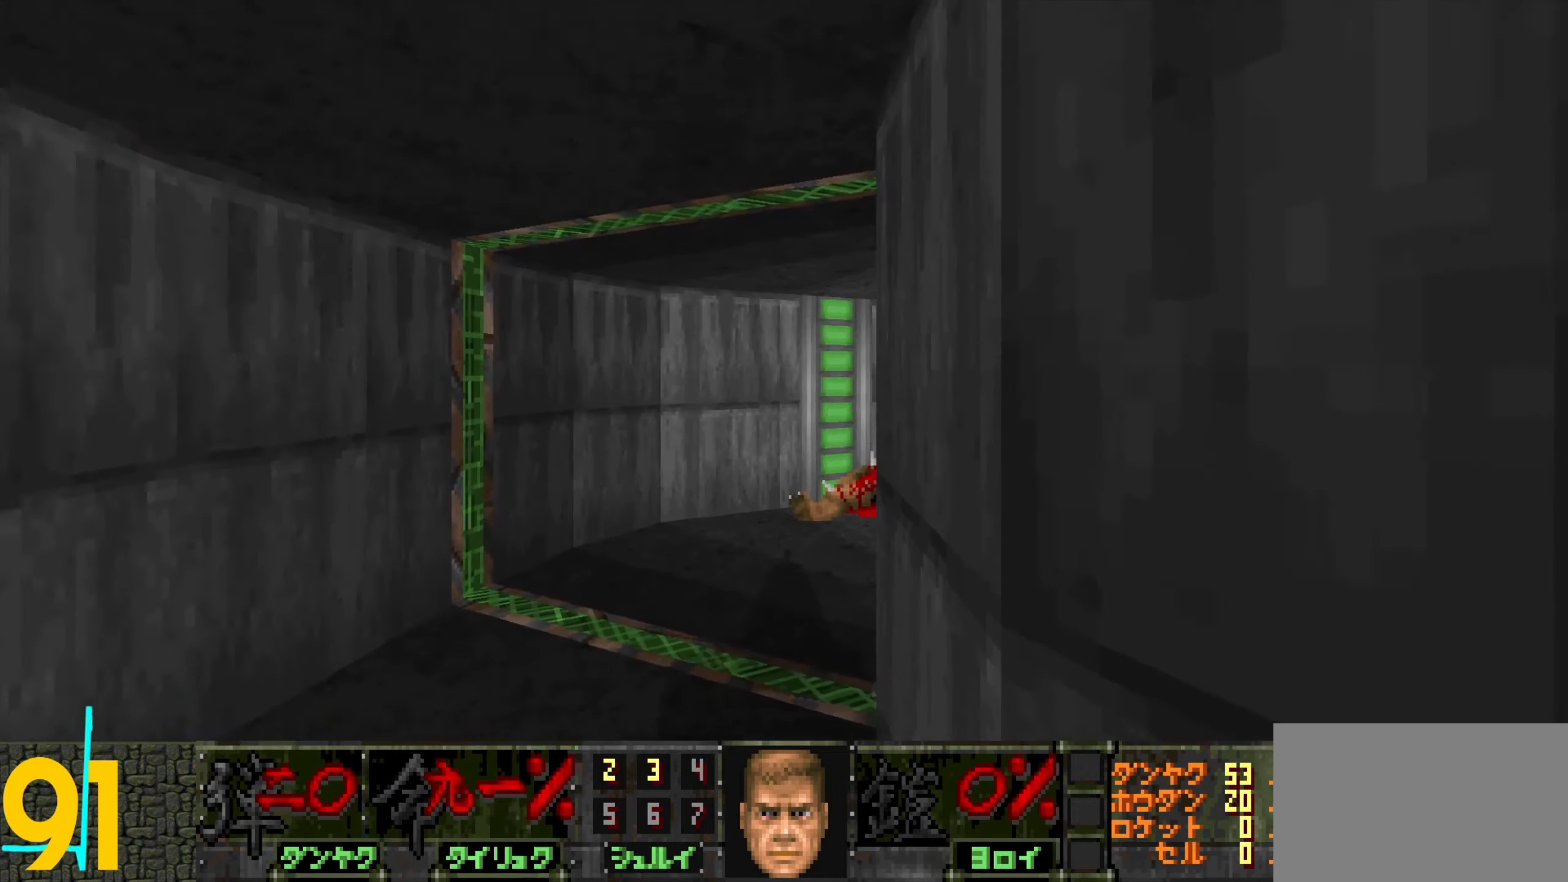
{"keys": ["d", "w"], "mouse": [], "events": [[500, "d", "down"], [500, "w", "down"]]}
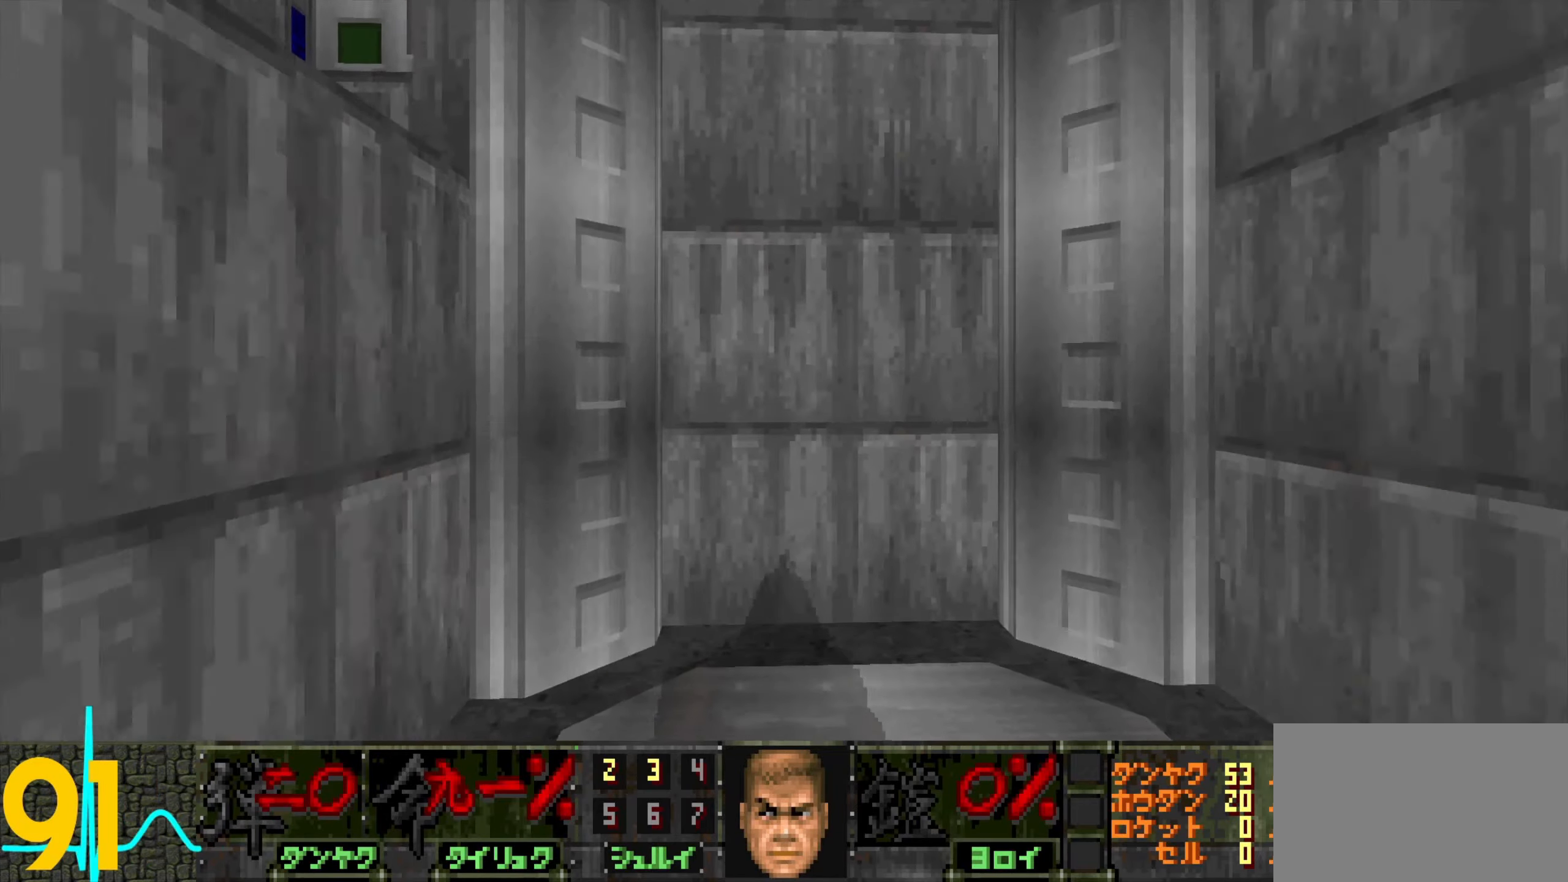
{"keys": [], "mouse": [], "events": [[50, "d", "up"], [83, "w", "up"]]}
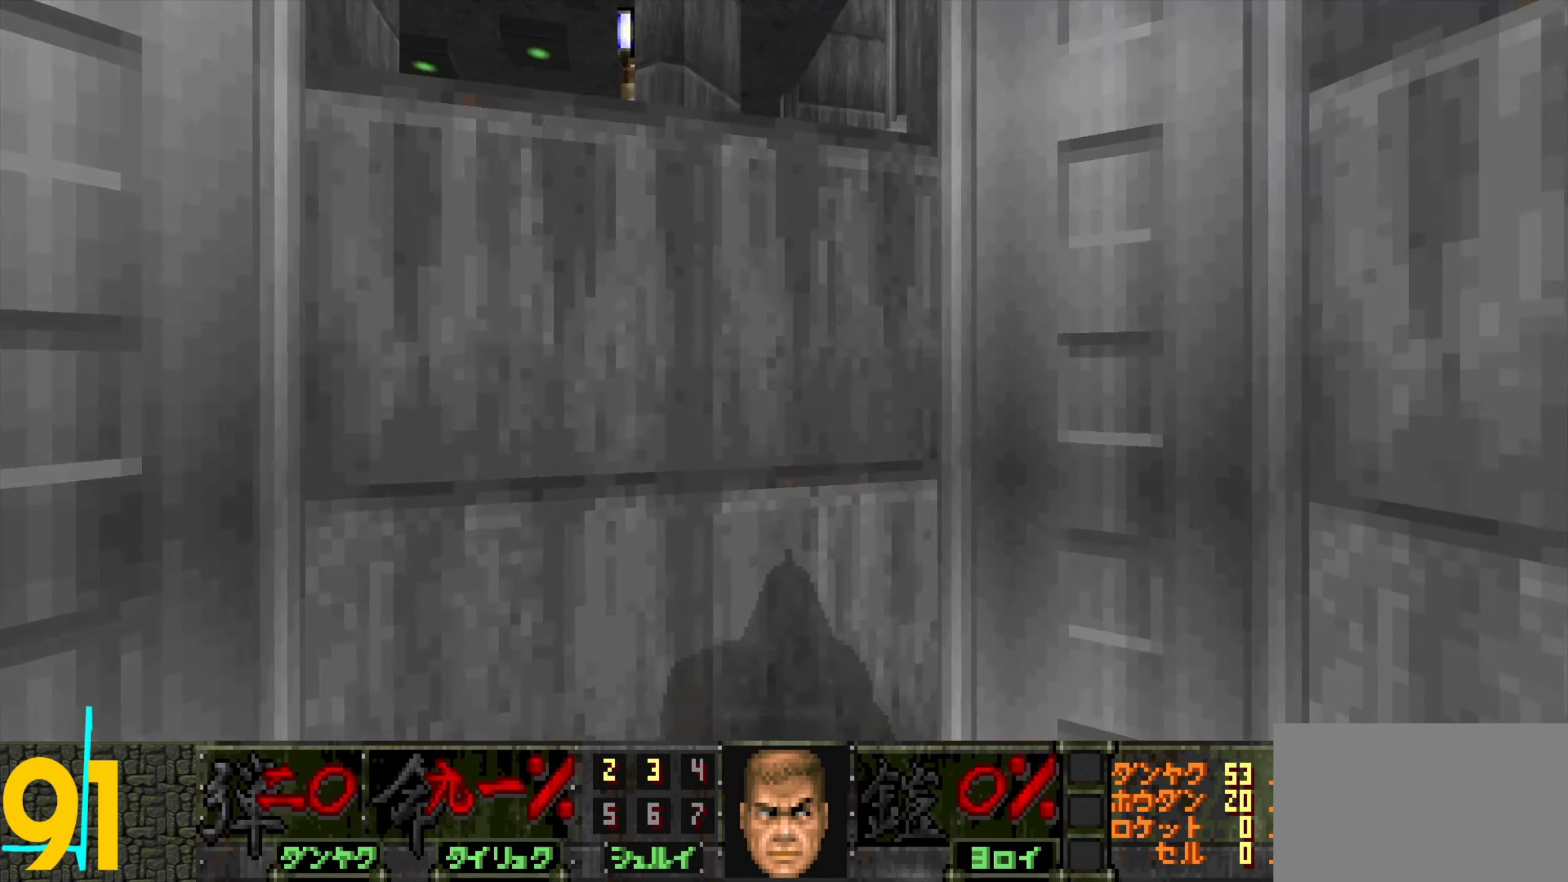
{"keys": [], "mouse": [], "events": []}
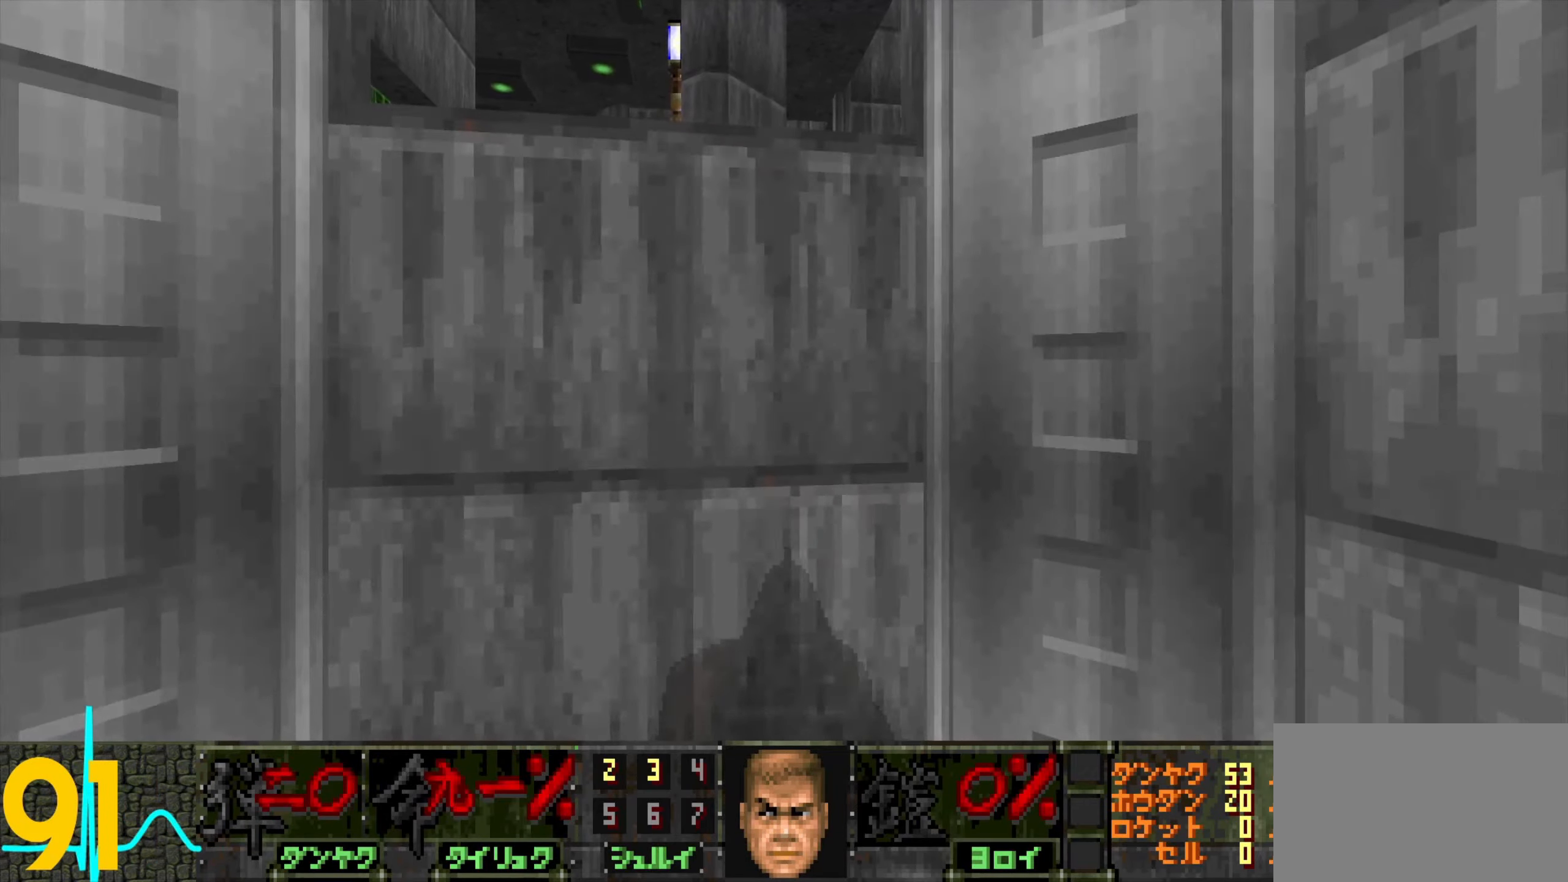
{"keys": [], "mouse": [], "events": []}
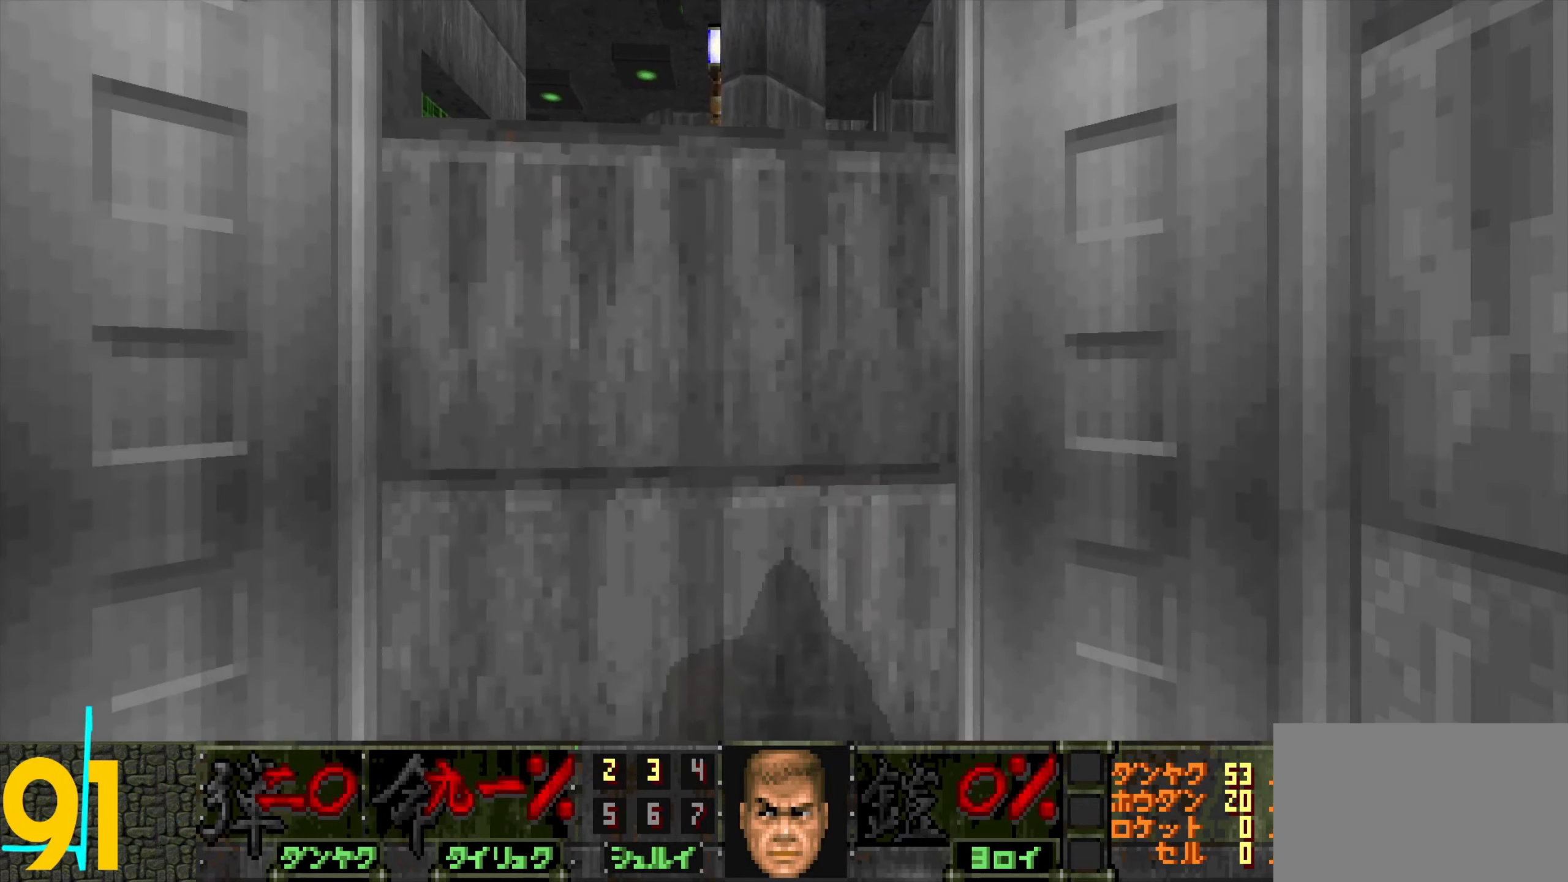
{"keys": [], "mouse": [], "events": []}
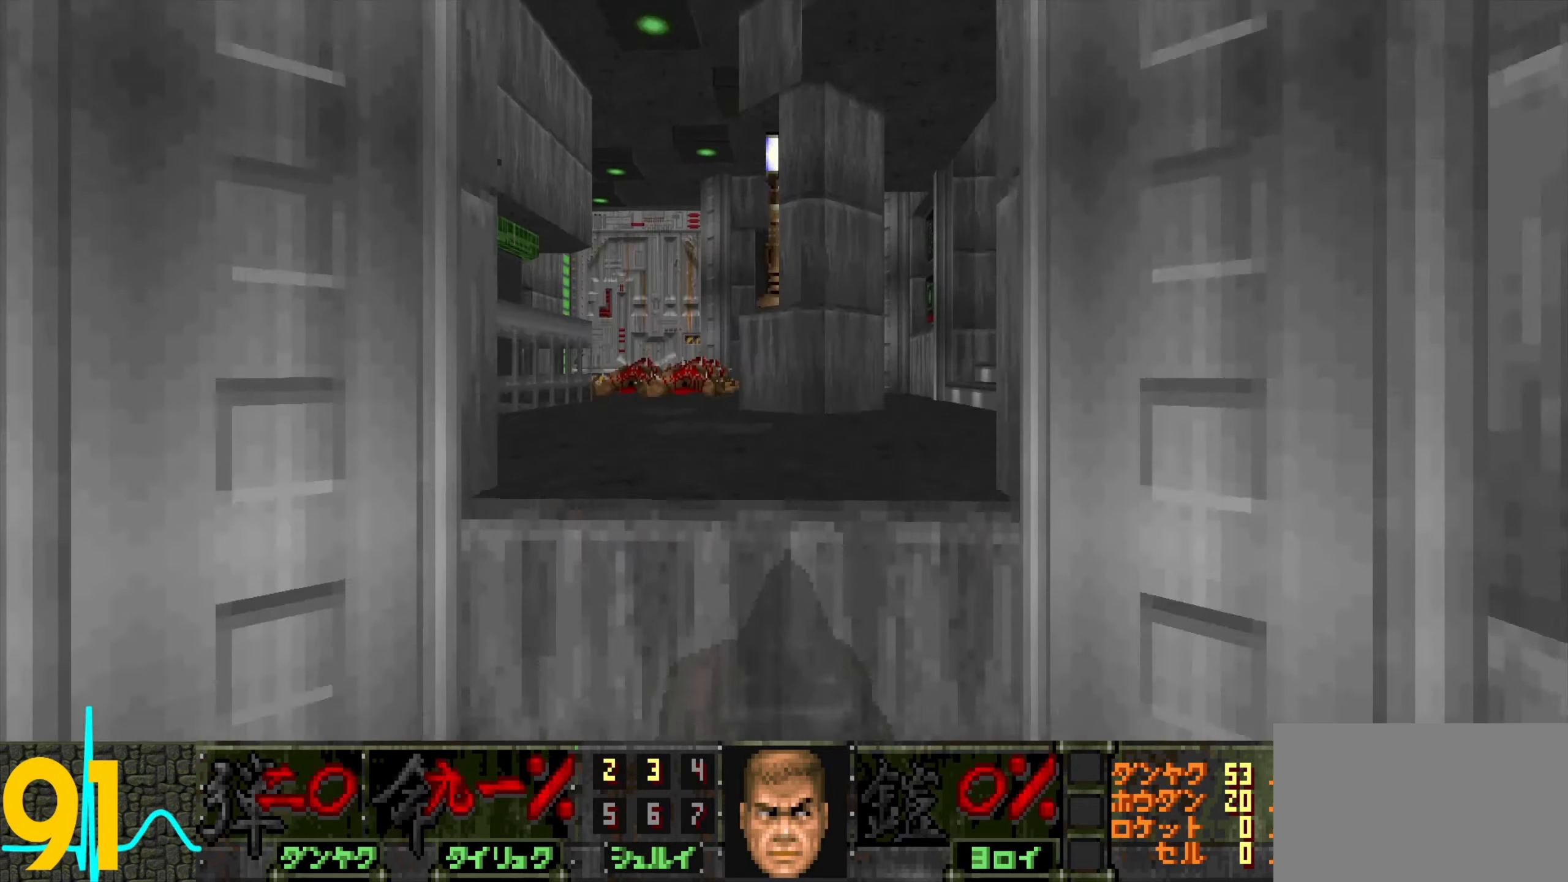
{"keys": ["w"], "mouse": [], "events": [[417, "w", "down"]]}
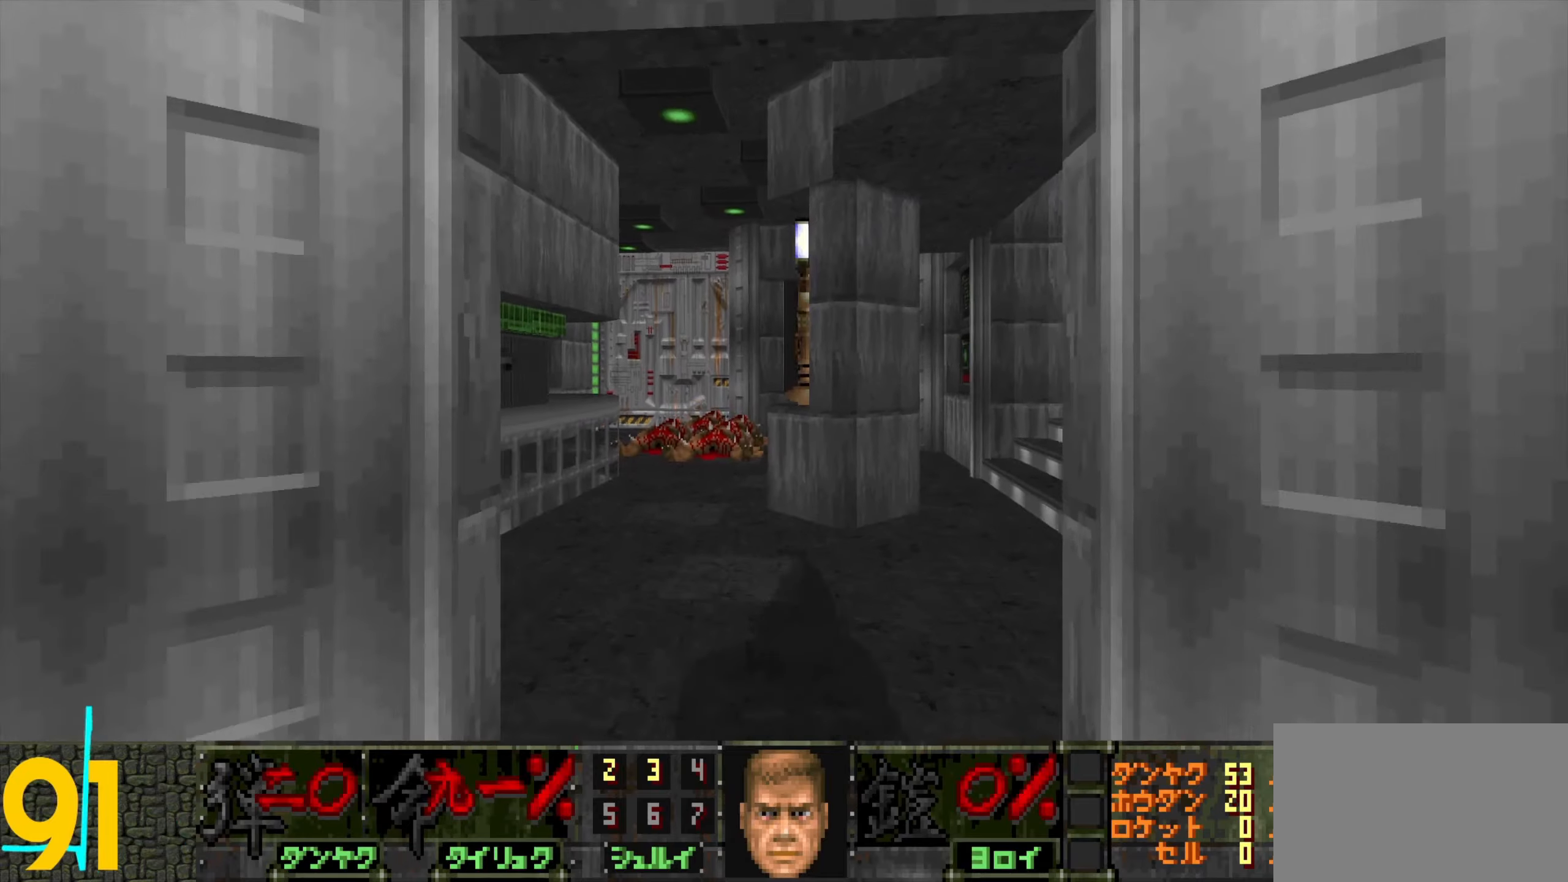
{"keys": [], "mouse": [], "events": [[100, "w", "up"]]}
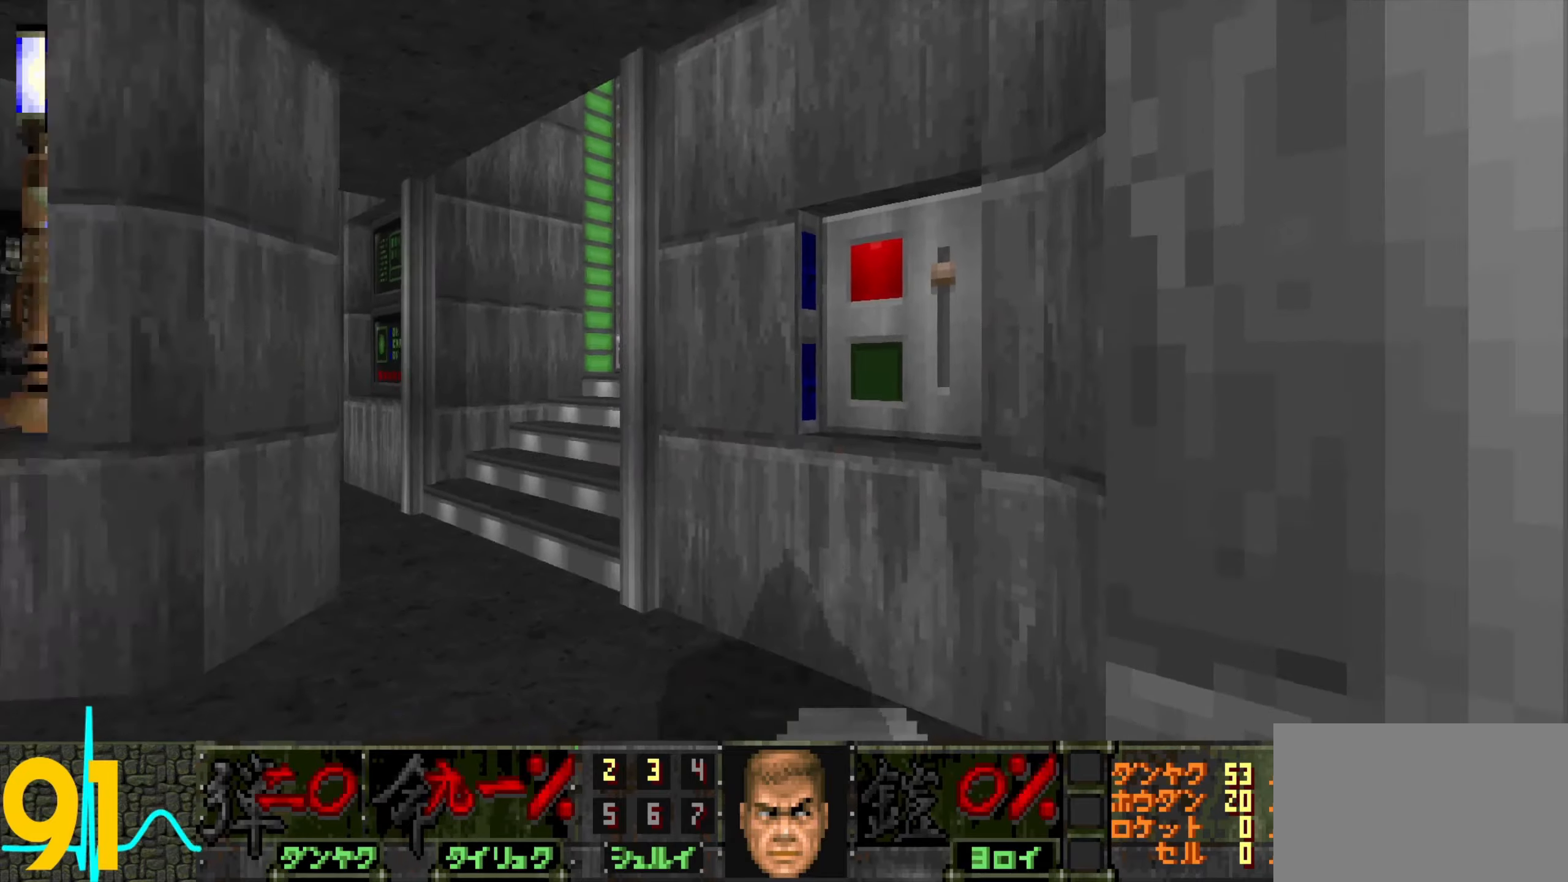
{"keys": [], "mouse": ["left"], "events": [[17, "d", "down"], [17, "w", "down"], [117, "w", "up"], [167, "d", "up"], [217, "a", "down"], [217, "s", "down"], [317, "a", "up"], [317, "s", "up"], [450, "mouse_left", "down"]]}
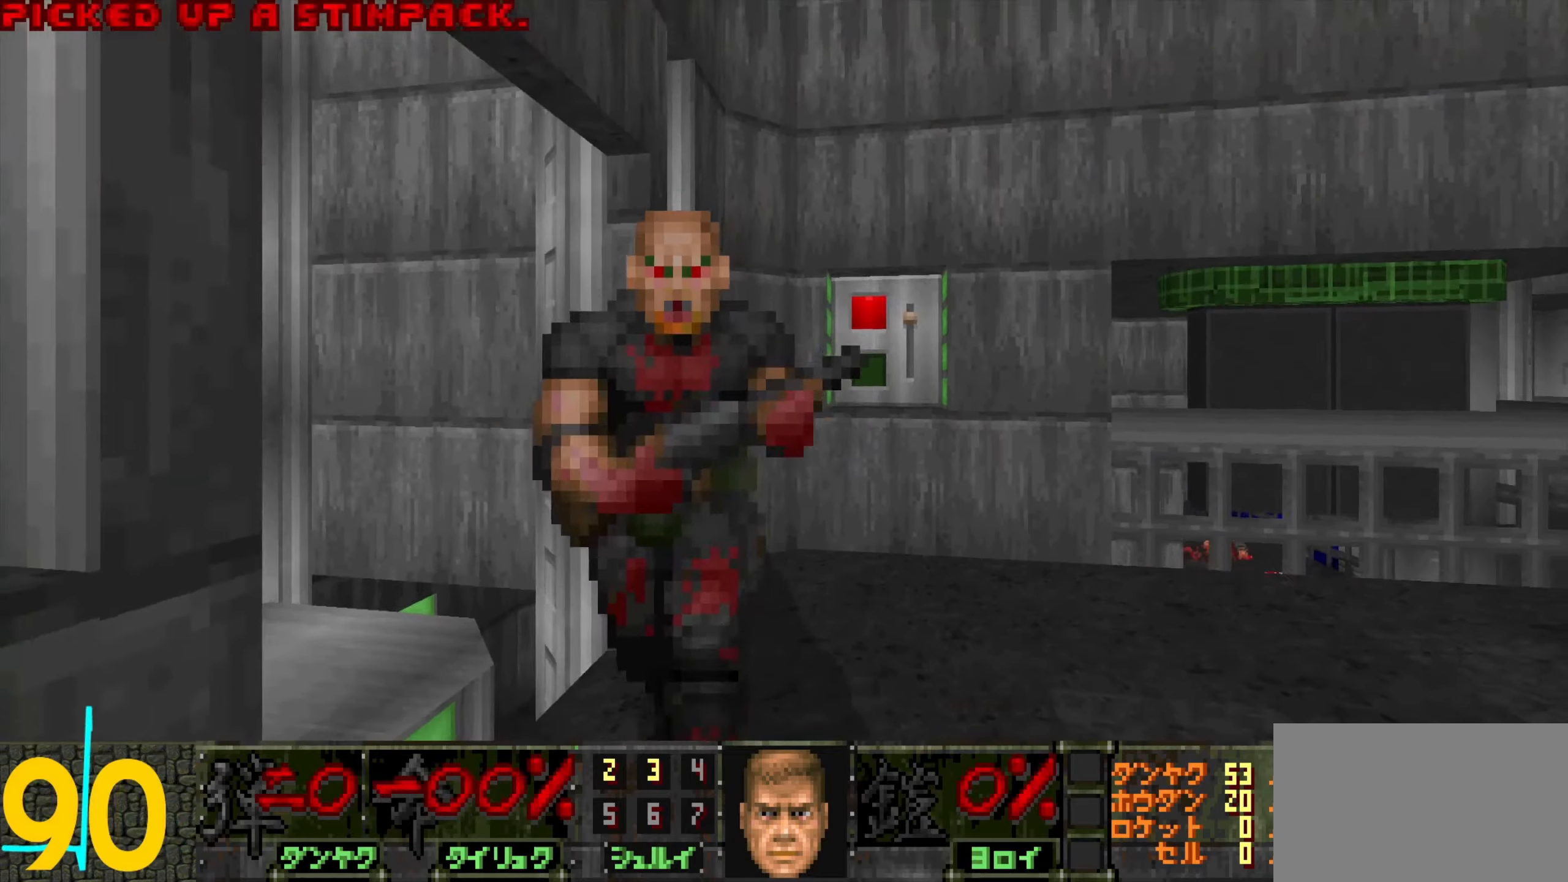
{"keys": ["w"], "mouse": [], "events": [[50, "mouse_left", "up"], [100, "a", "down"], [100, "mouse_left", "down"], [184, "a", "up"], [184, "mouse_left", "up"], [417, "w", "down"]]}
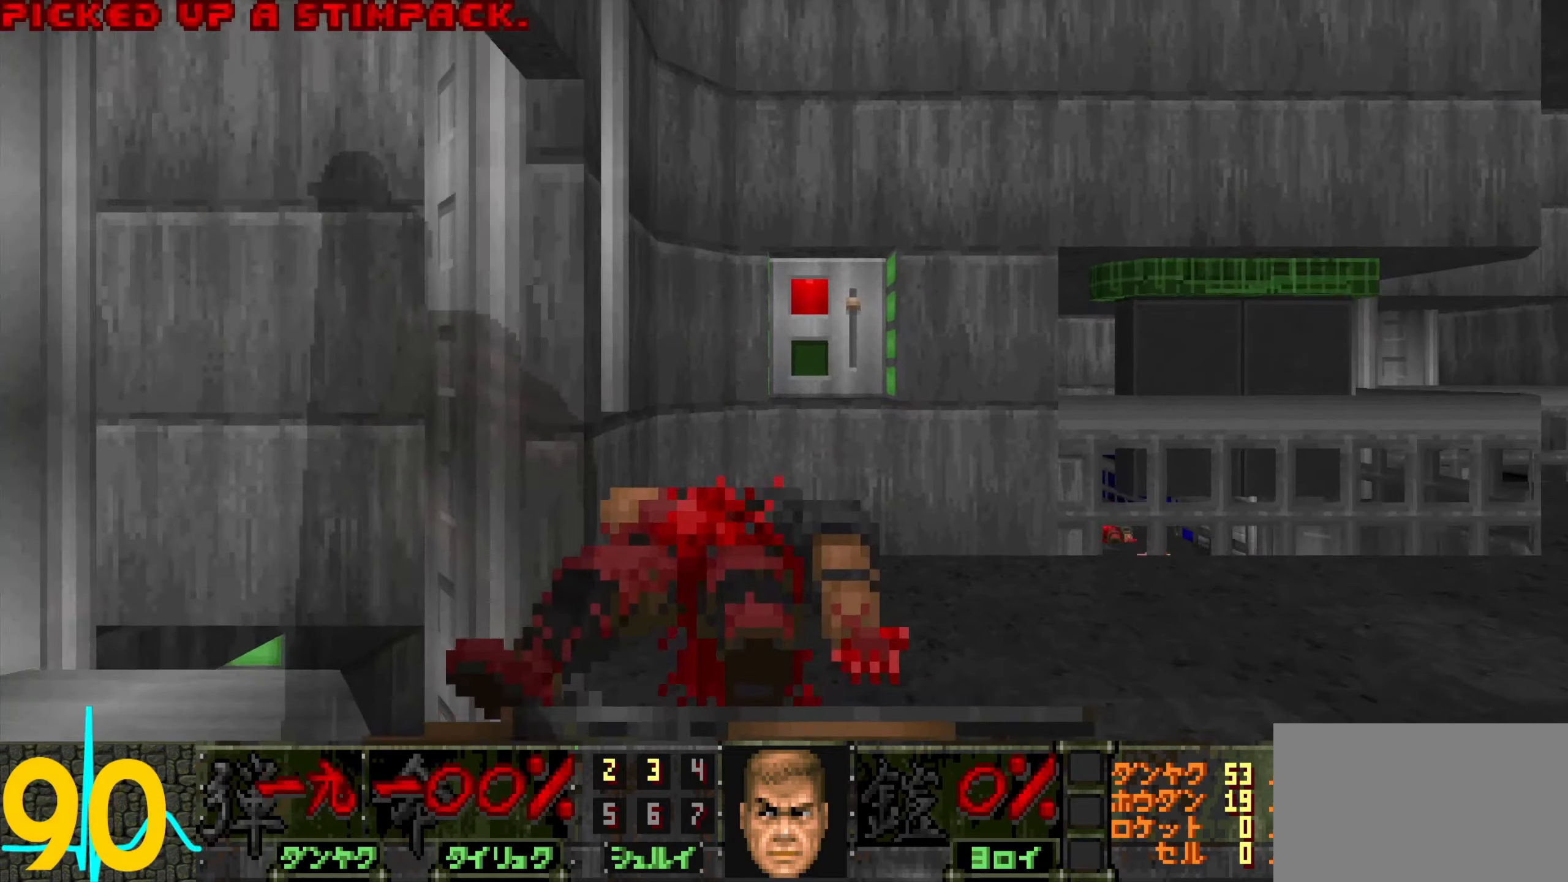
{"keys": [], "mouse": [], "events": [[67, "d", "down"], [167, "d", "up"], [250, "w", "up"], [300, "a", "down"], [350, "a", "up"]]}
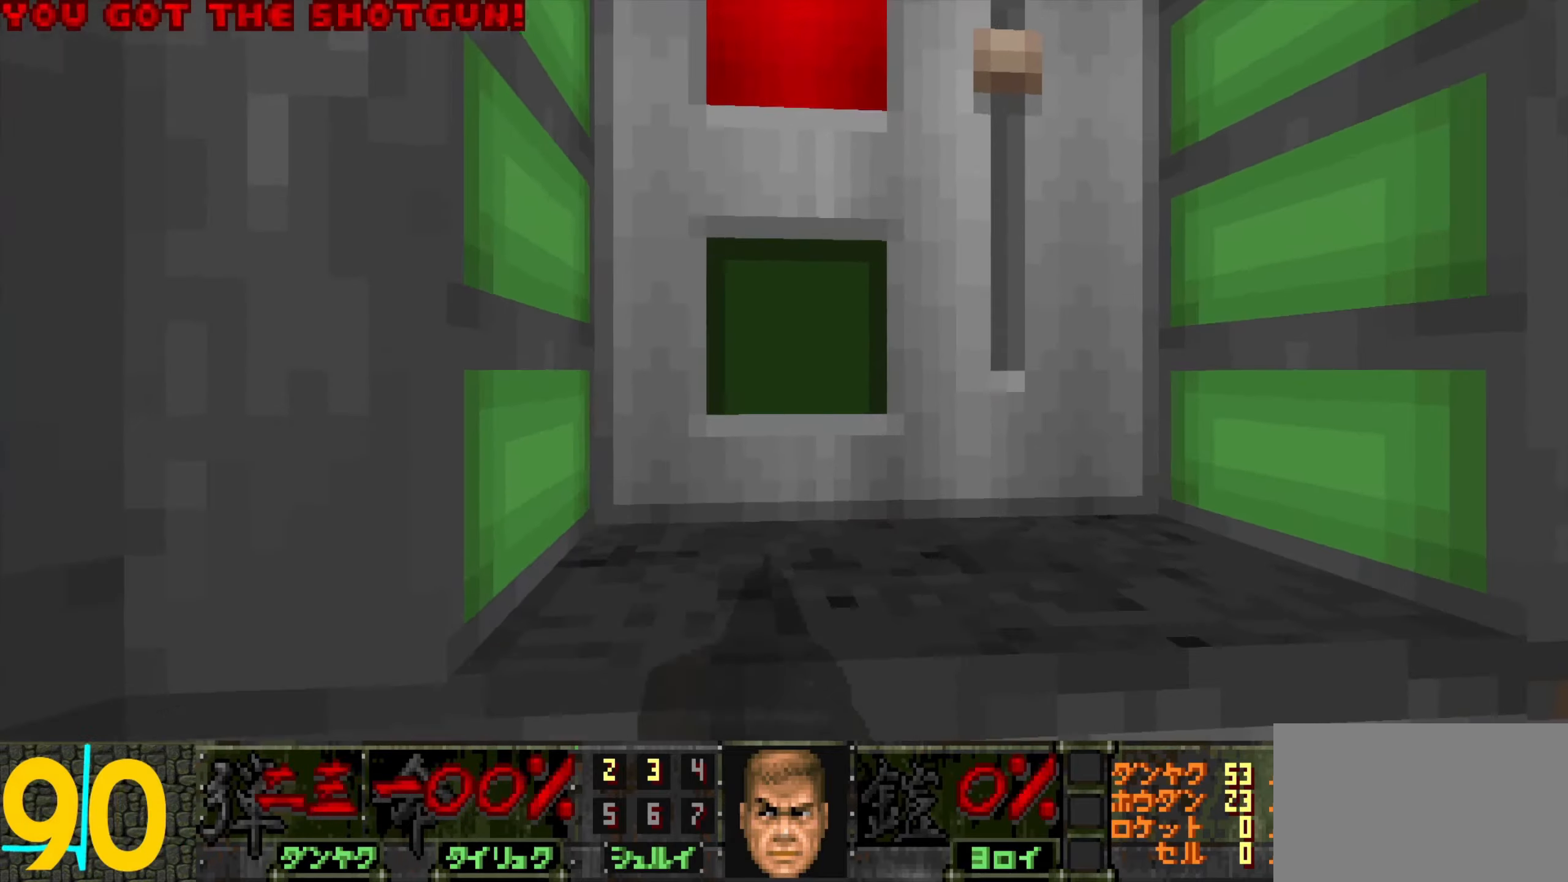
{"keys": [], "mouse": [], "events": [[134, "mouse_wheel", "down"], [234, "mouse_wheel", "up"]]}
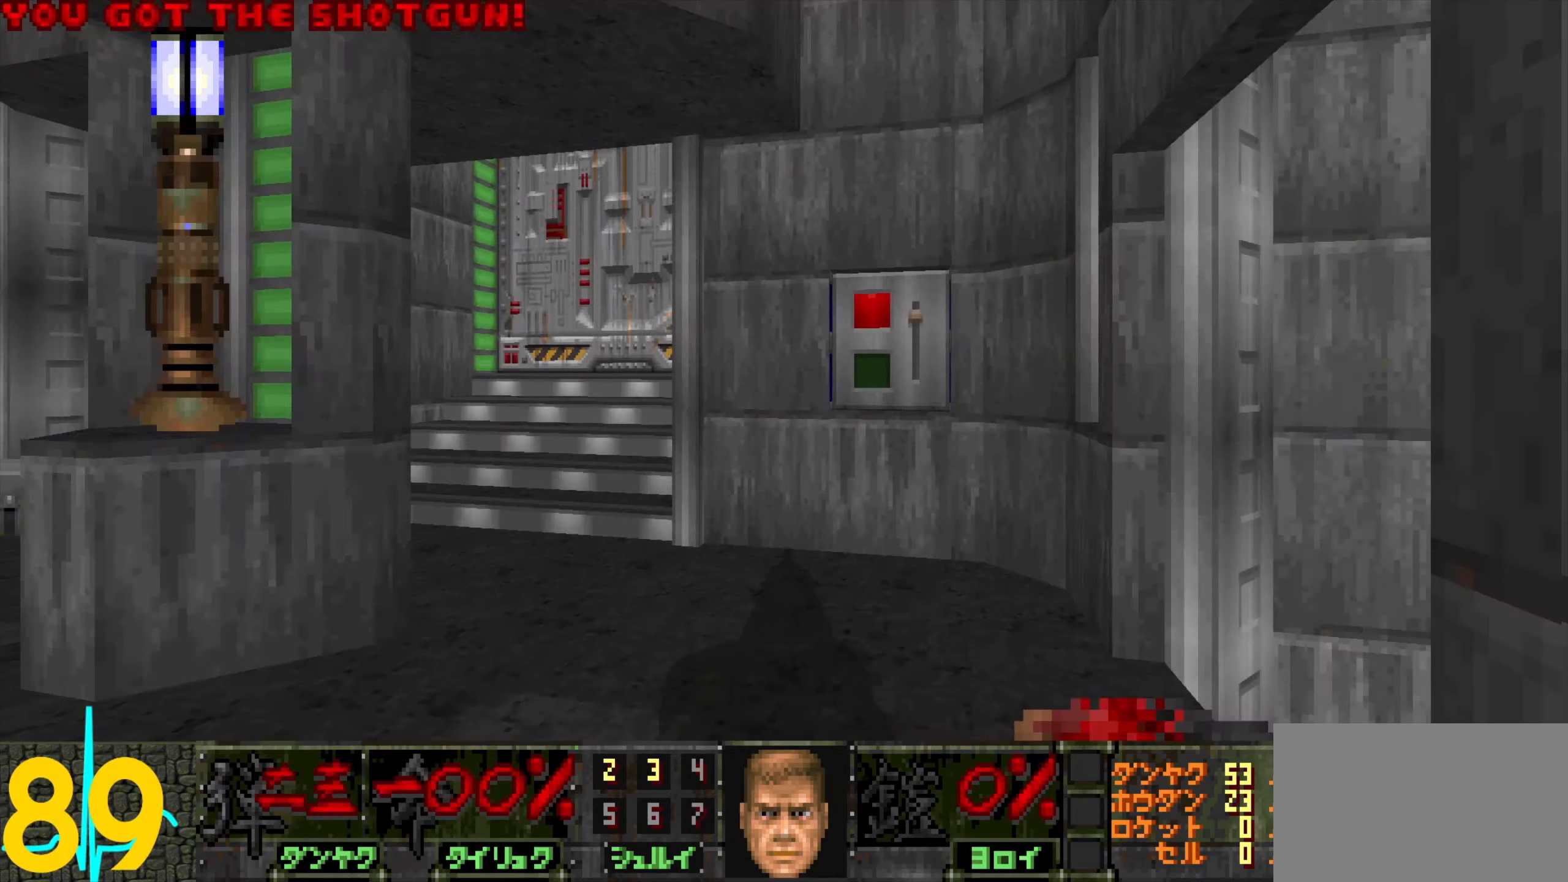
{"keys": [], "mouse": [], "events": [[100, "w", "down"], [350, "d", "down"], [484, "d", "up"], [484, "w", "up"]]}
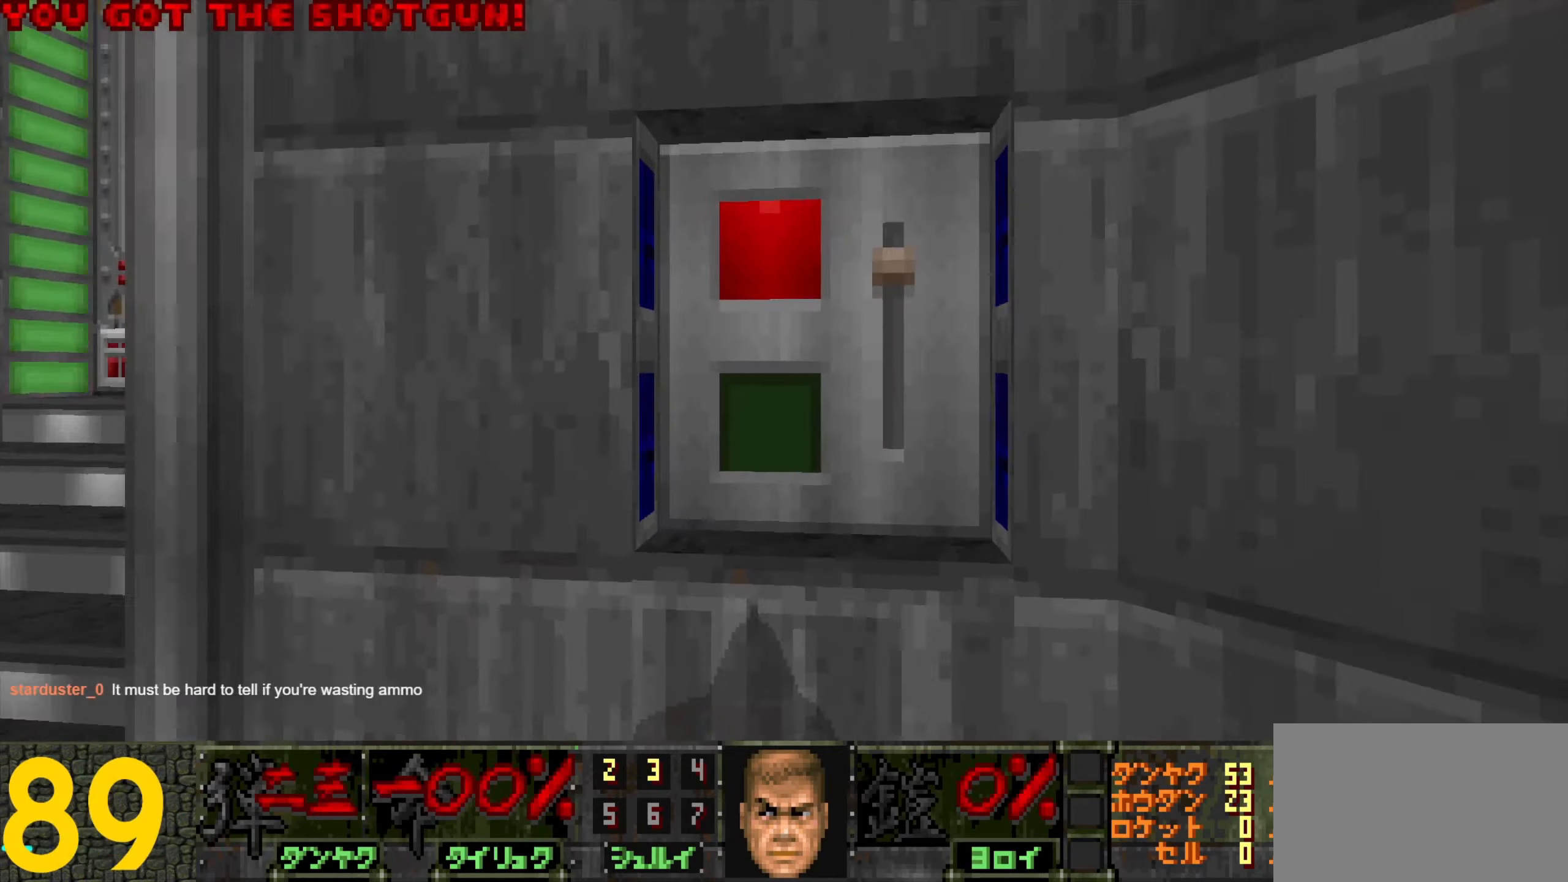
{"keys": ["d", "w"], "mouse": [], "events": [[84, "mouse_wheel", "down"], [134, "a", "down"], [167, "mouse_wheel", "up"], [167, "s", "down"], [217, "mouse_wheel", "down"], [317, "a", "up"], [317, "mouse_wheel", "up"], [317, "s", "up"], [500, "d", "down"], [500, "w", "down"]]}
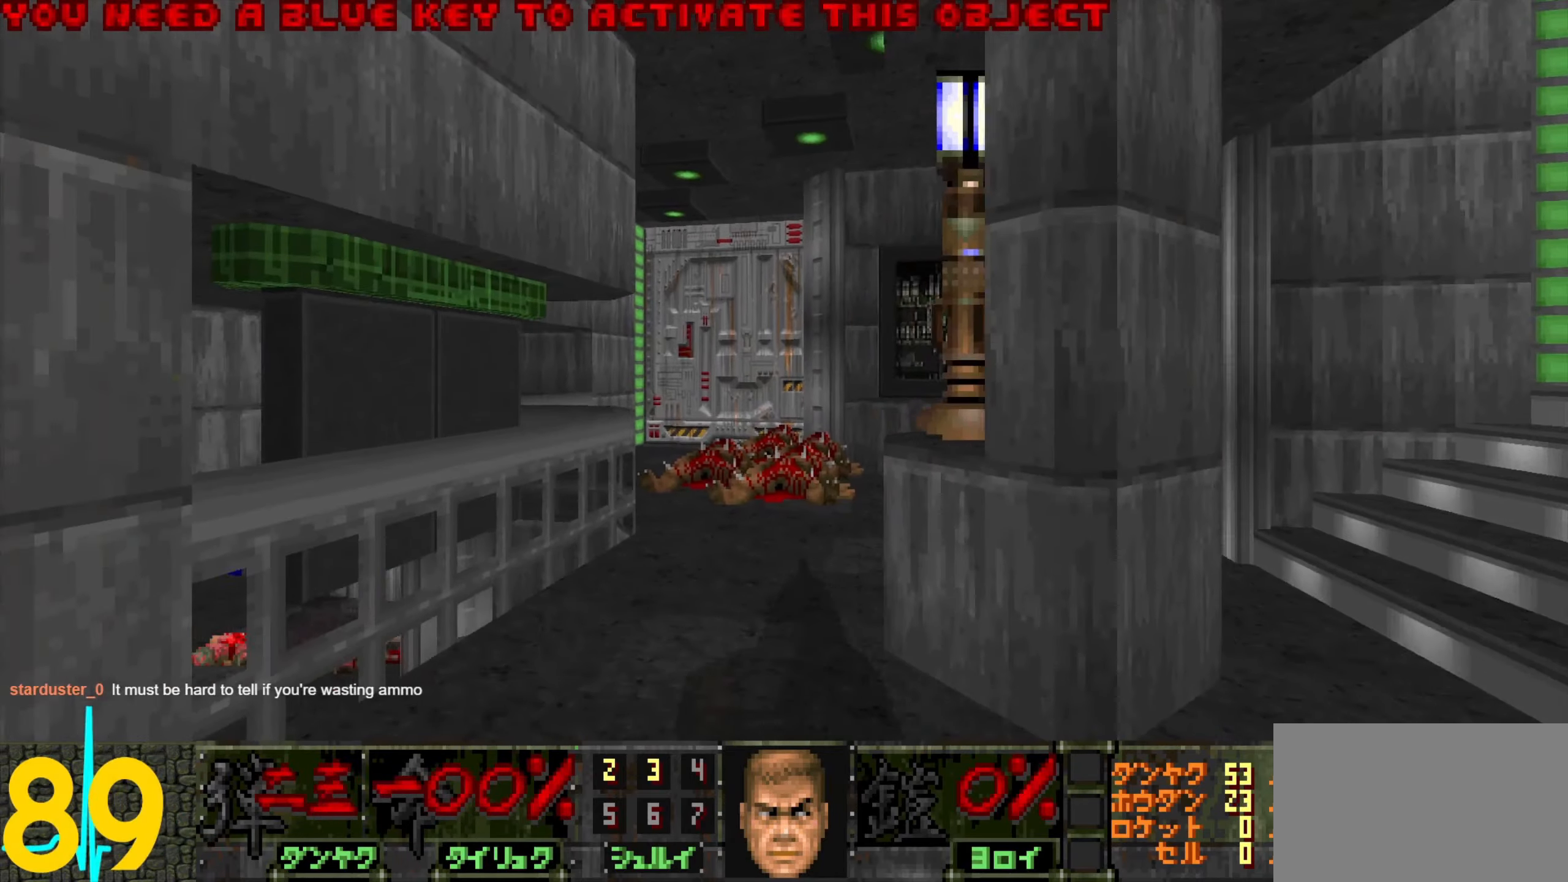
{"keys": [], "mouse": [], "events": [[100, "d", "up"], [100, "w", "up"]]}
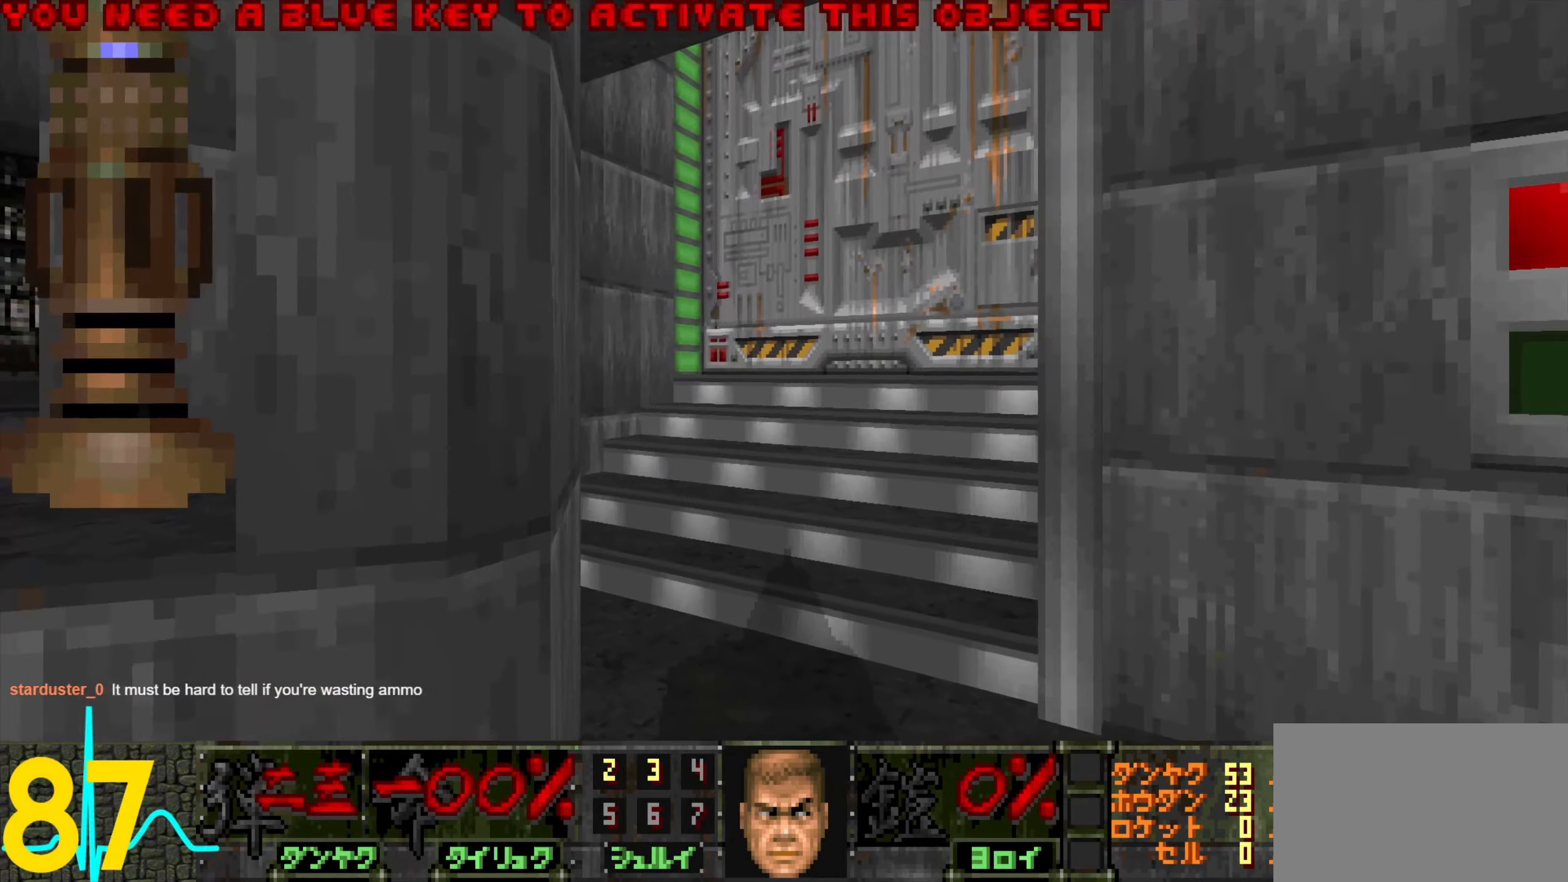
{"keys": ["d", "w"], "mouse": [], "events": [[34, "d", "down"], [117, "w", "down"], [167, "d", "up"], [267, "a", "down"], [400, "a", "up"], [450, "d", "down"]]}
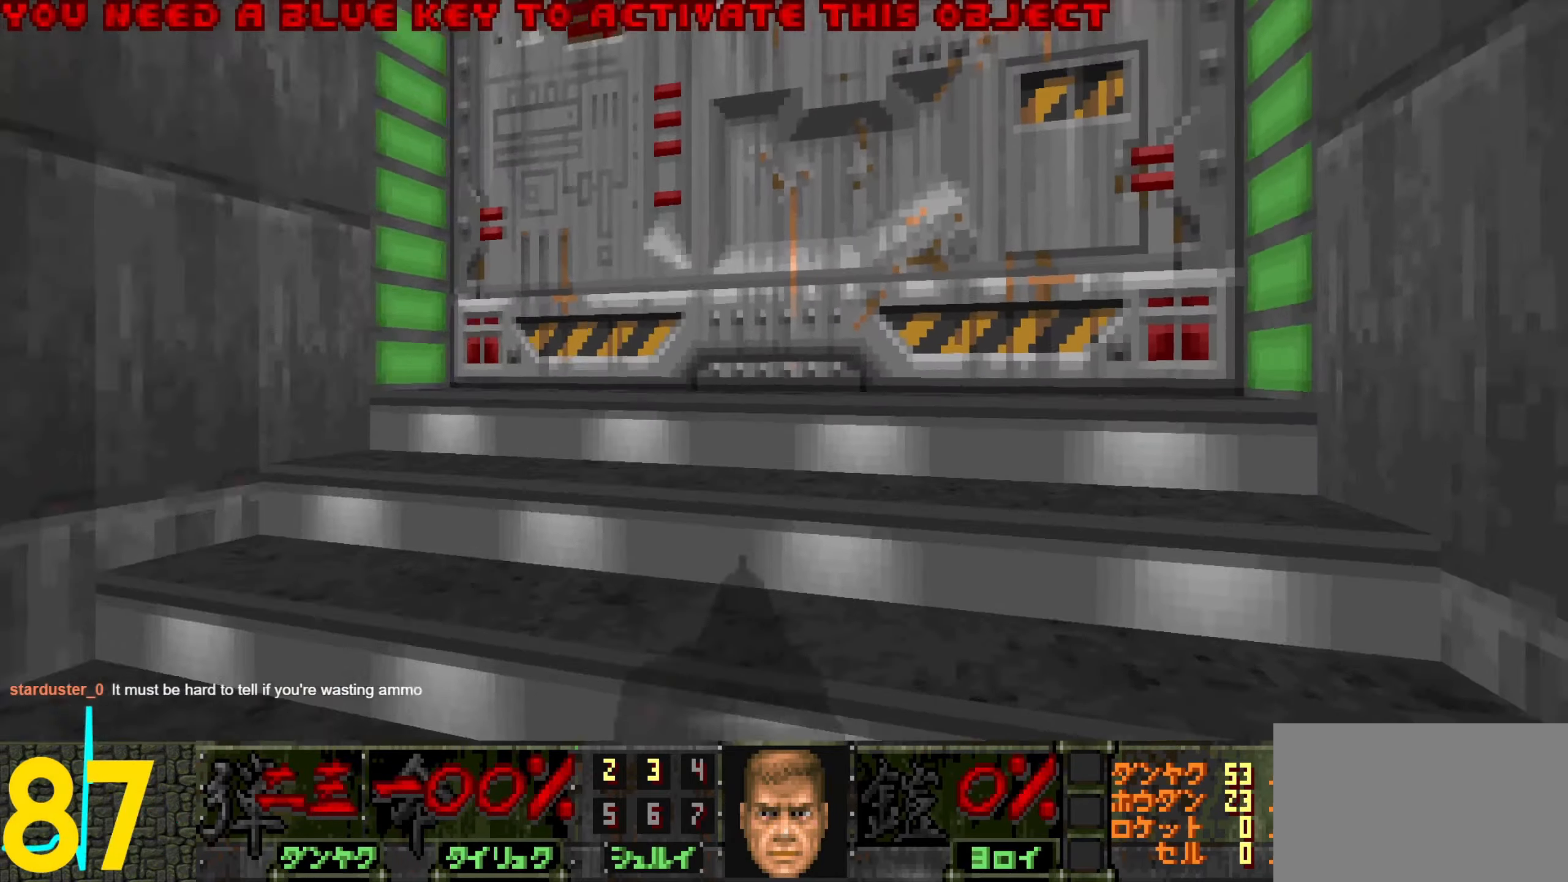
{"keys": ["w"], "mouse": [], "events": [[150, "w", "up"], [184, "d", "up"], [234, "mouse_wheel", "down"], [333, "a", "down"], [333, "mouse_wheel", "up"], [466, "a", "up"], [466, "w", "down"]]}
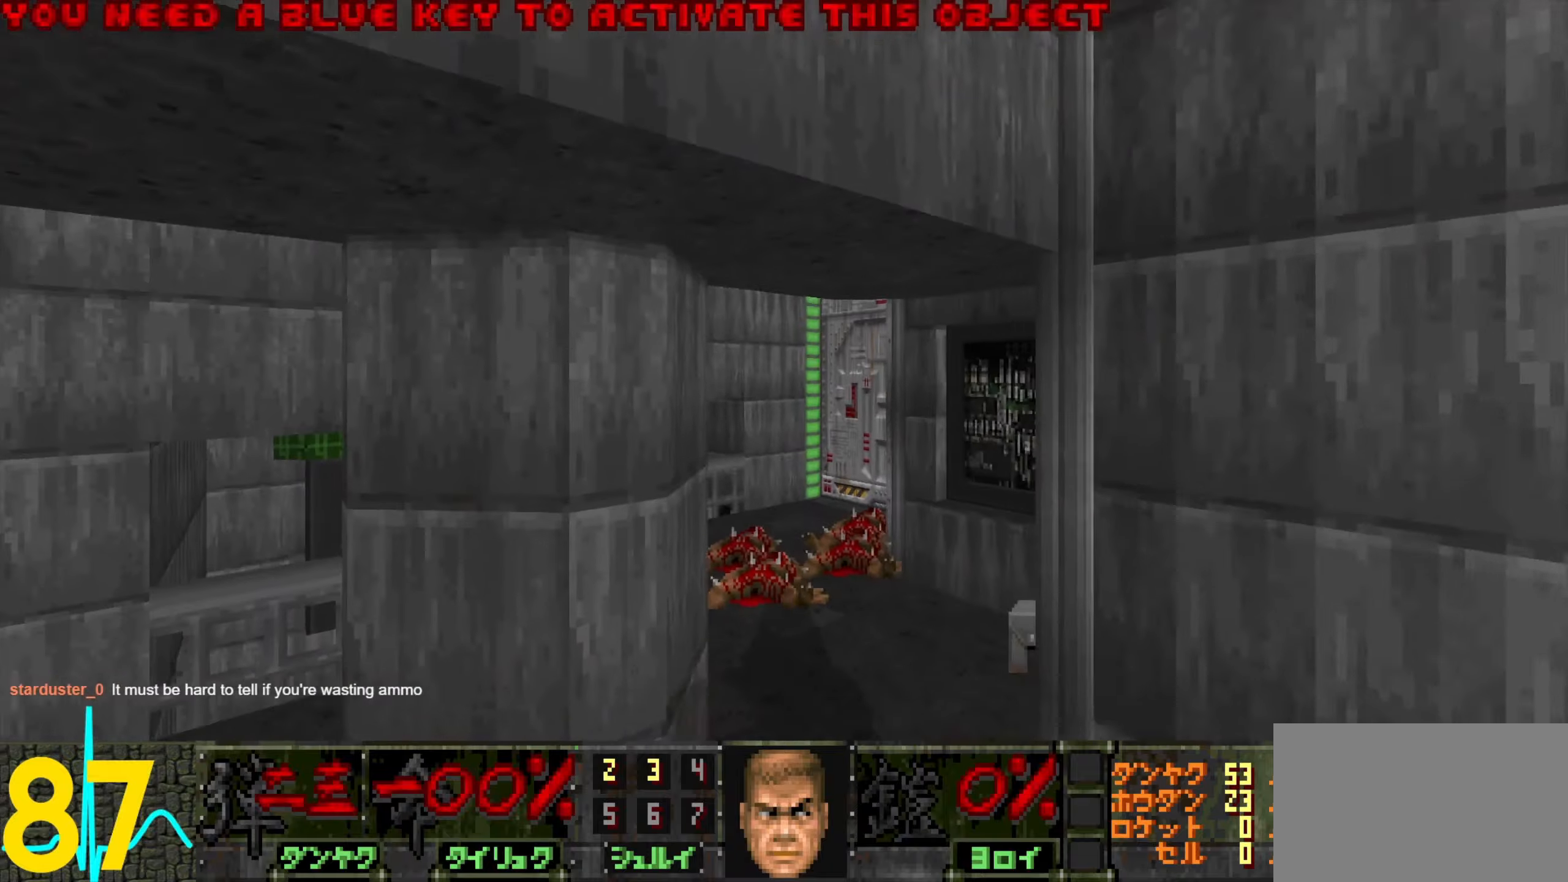
{"keys": [], "mouse": [], "events": [[266, "d", "down"], [316, "d", "up"], [316, "w", "up"]]}
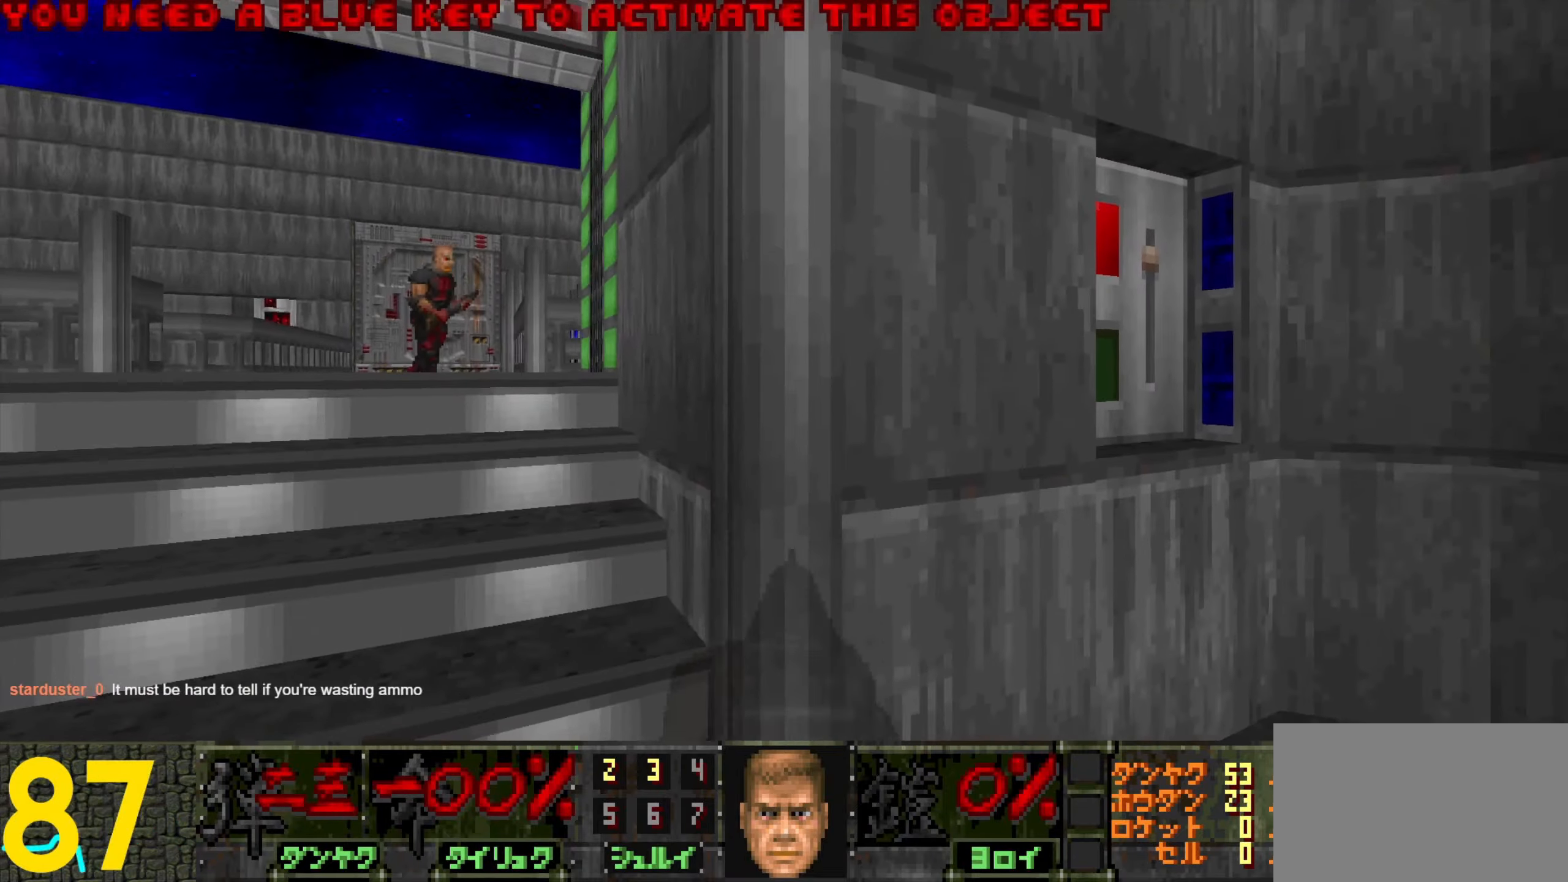
{"keys": [], "mouse": [], "events": [[100, "s", "down"], [233, "s", "up"], [433, "a", "down"], [433, "s", "down"], [483, "a", "up"], [483, "s", "up"]]}
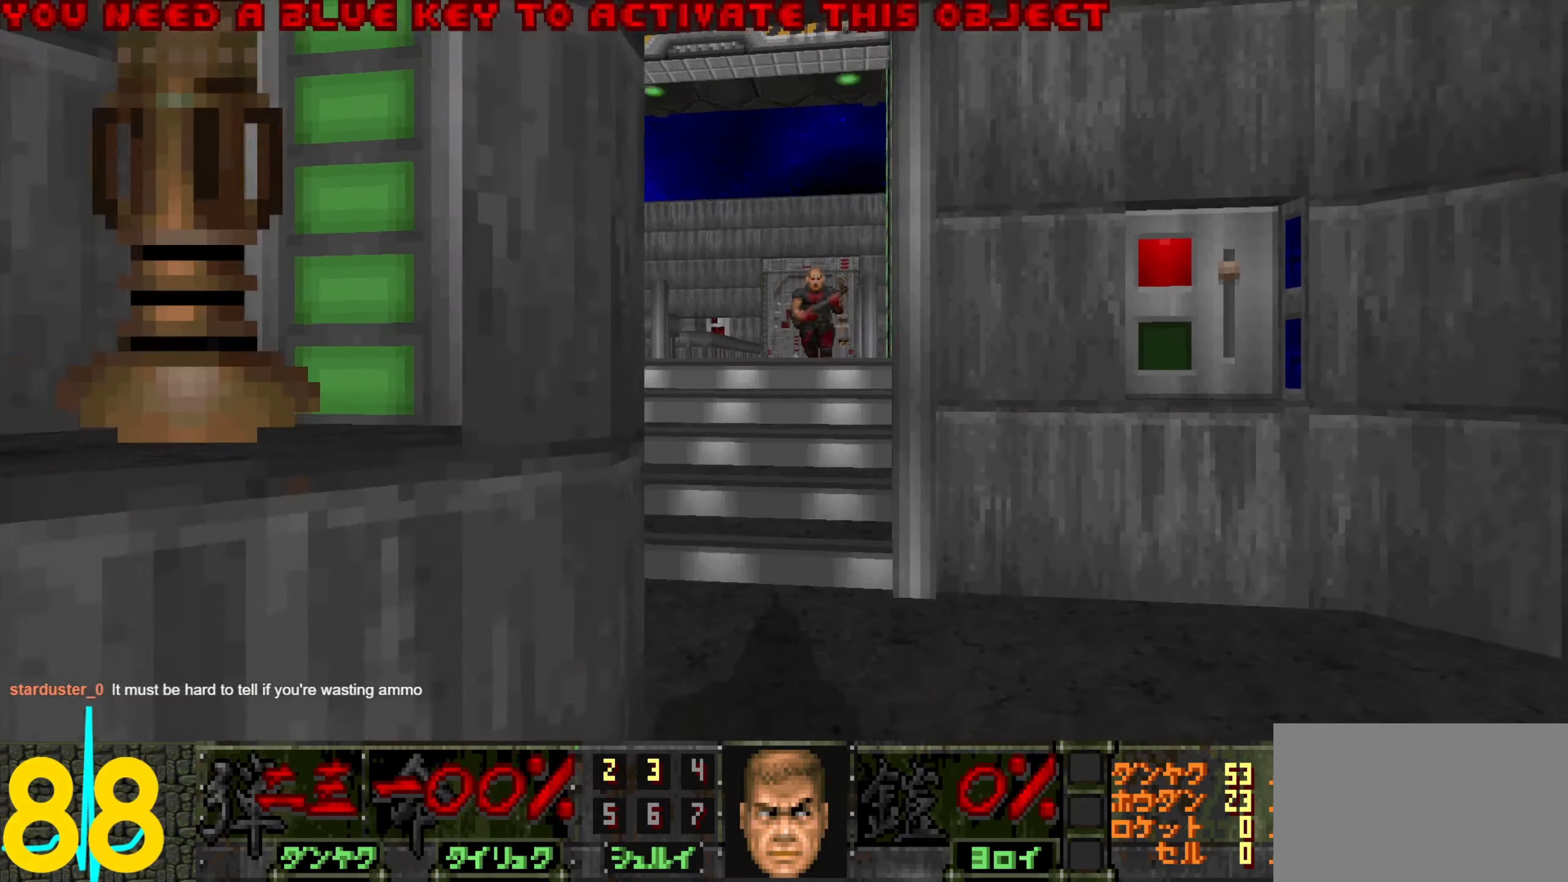
{"keys": ["d"], "mouse": [], "events": [[33, "mouse_left", "down"], [133, "mouse_left", "up"], [183, "mouse_left", "down"], [266, "a", "down"], [316, "mouse_left", "up"], [366, "a", "up"], [466, "d", "down"]]}
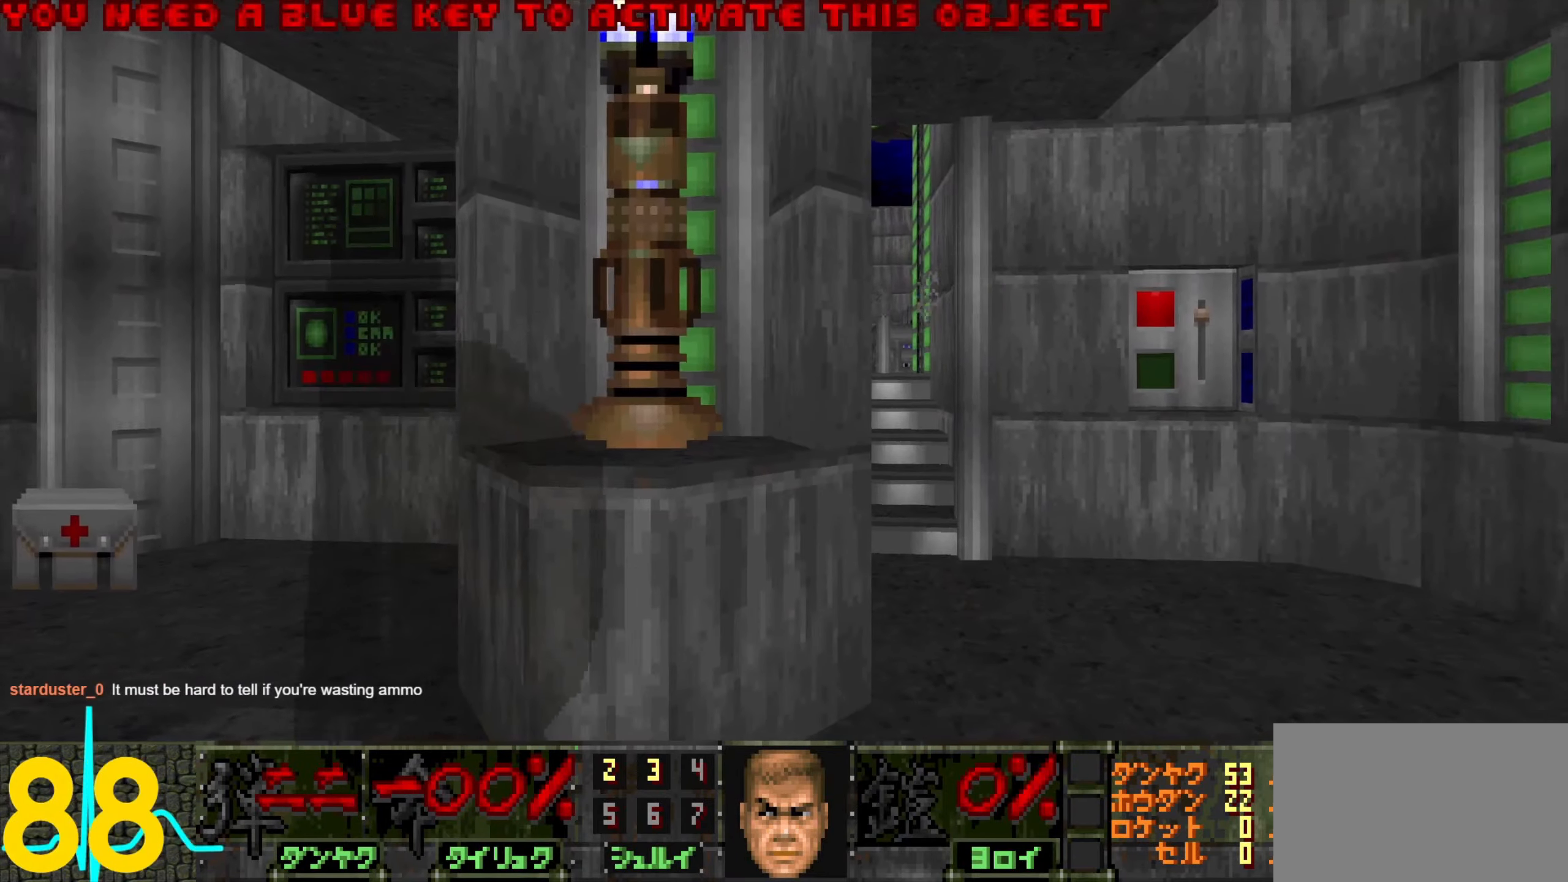
{"keys": [], "mouse": [], "events": [[50, "d", "up"], [150, "a", "down"], [150, "w", "down"], [333, "w", "up"], [383, "a", "up"]]}
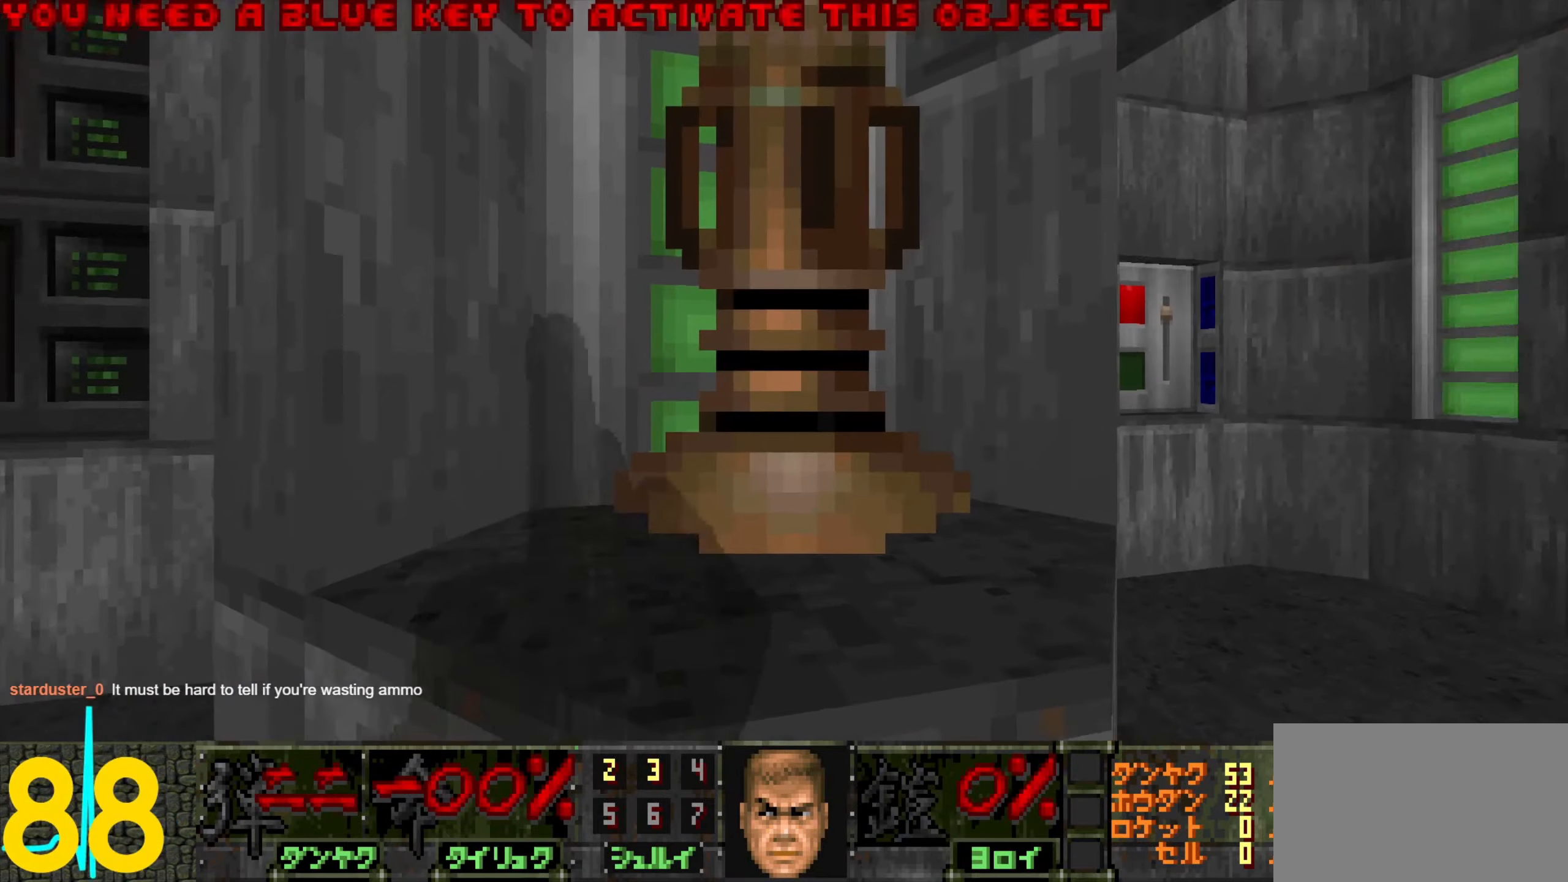
{"keys": [], "mouse": [], "events": [[116, "a", "down"], [116, "s", "down"], [200, "s", "up"], [300, "a", "up"]]}
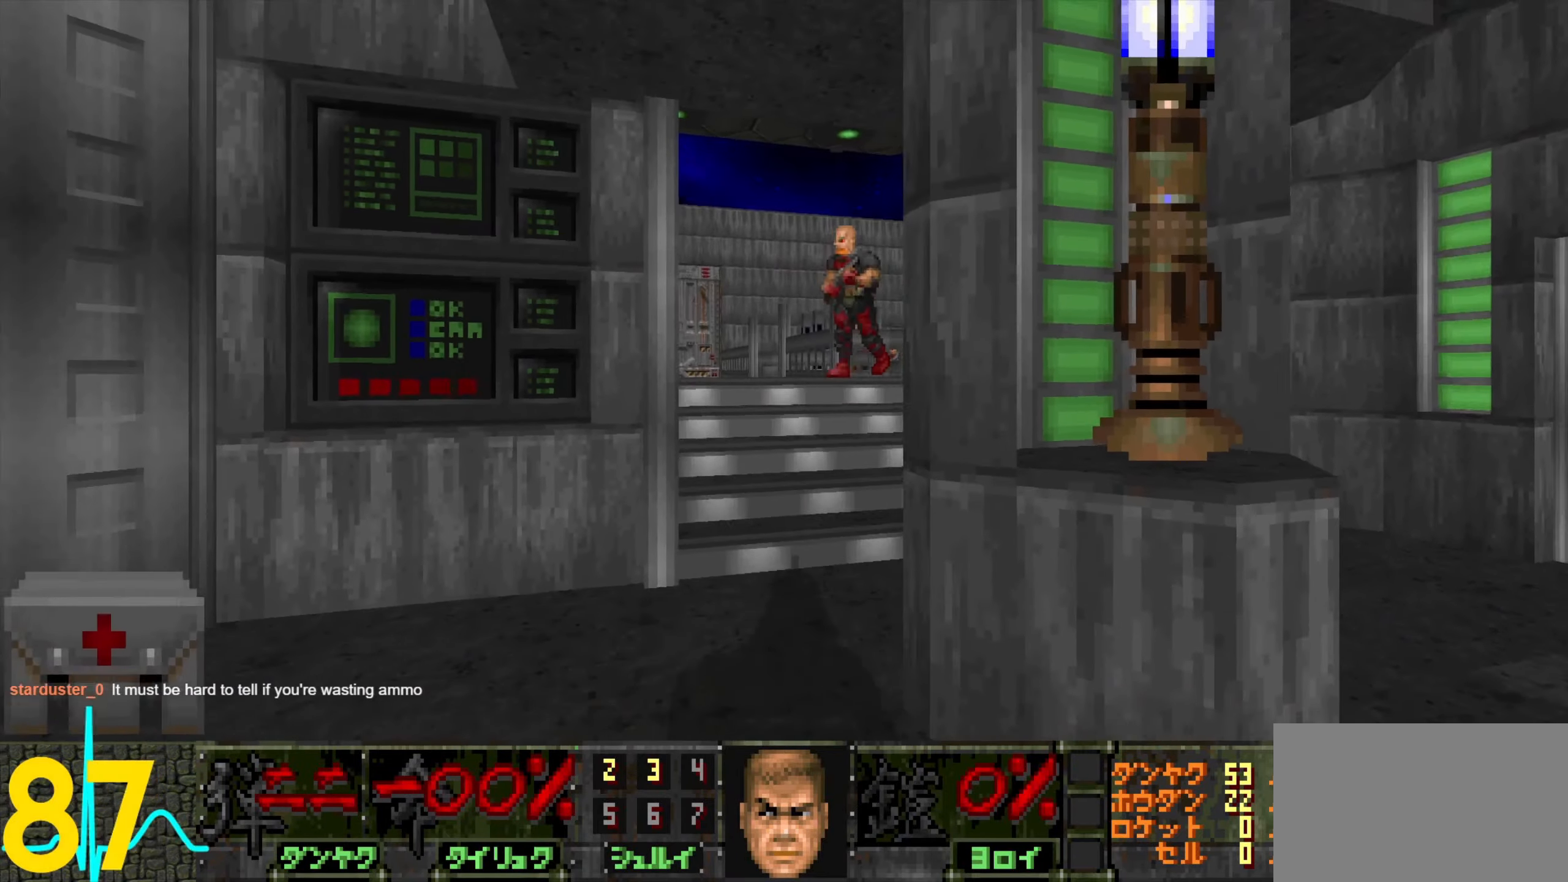
{"keys": [], "mouse": [], "events": [[33, "mouse_left", "down"], [83, "d", "down"], [133, "mouse_left", "up"], [183, "mouse_left", "down"], [266, "mouse_left", "up"], [316, "w", "down"], [416, "d", "up"], [466, "w", "up"]]}
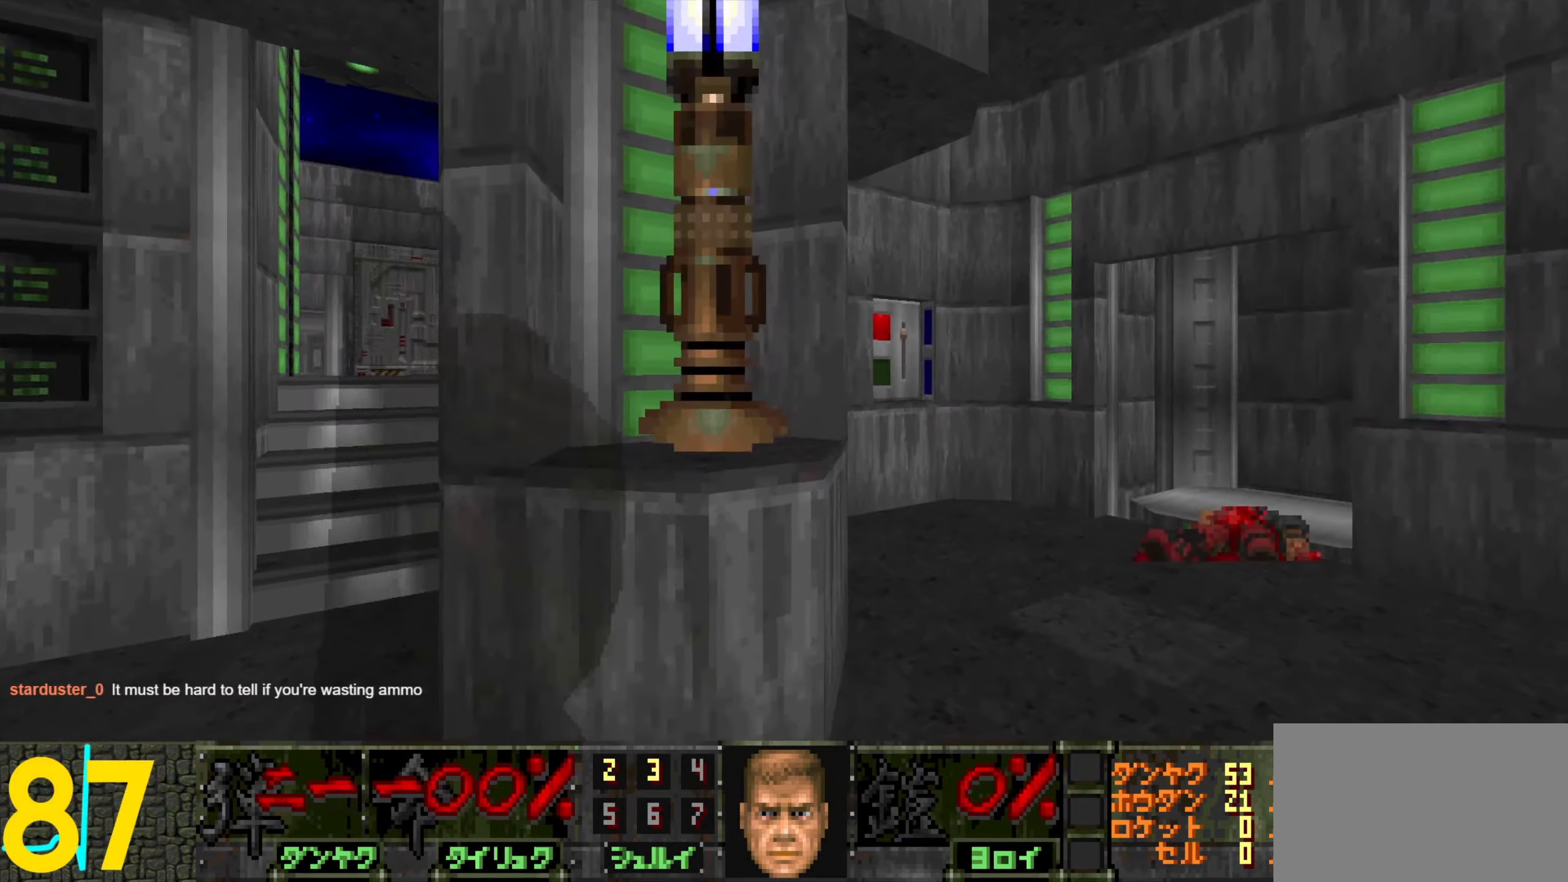
{"keys": ["w"], "mouse": [], "events": [[100, "d", "down"], [250, "w", "down"], [283, "d", "up"]]}
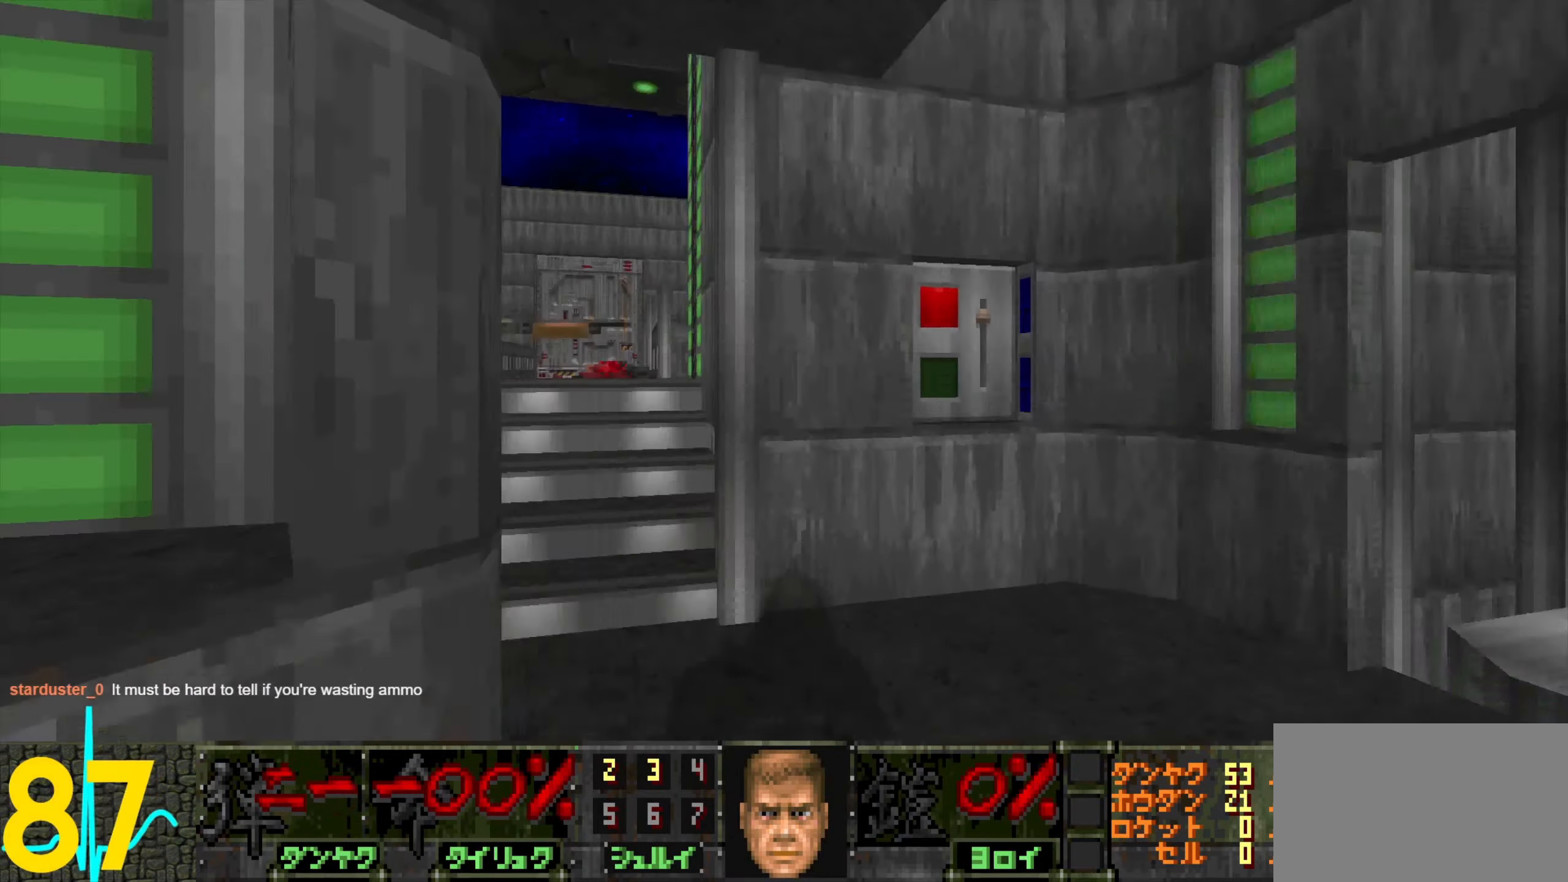
{"keys": ["d"], "mouse": [], "events": [[66, "a", "down"], [116, "w", "up"], [266, "w", "down"], [350, "a", "up"], [483, "d", "down"], [483, "w", "up"]]}
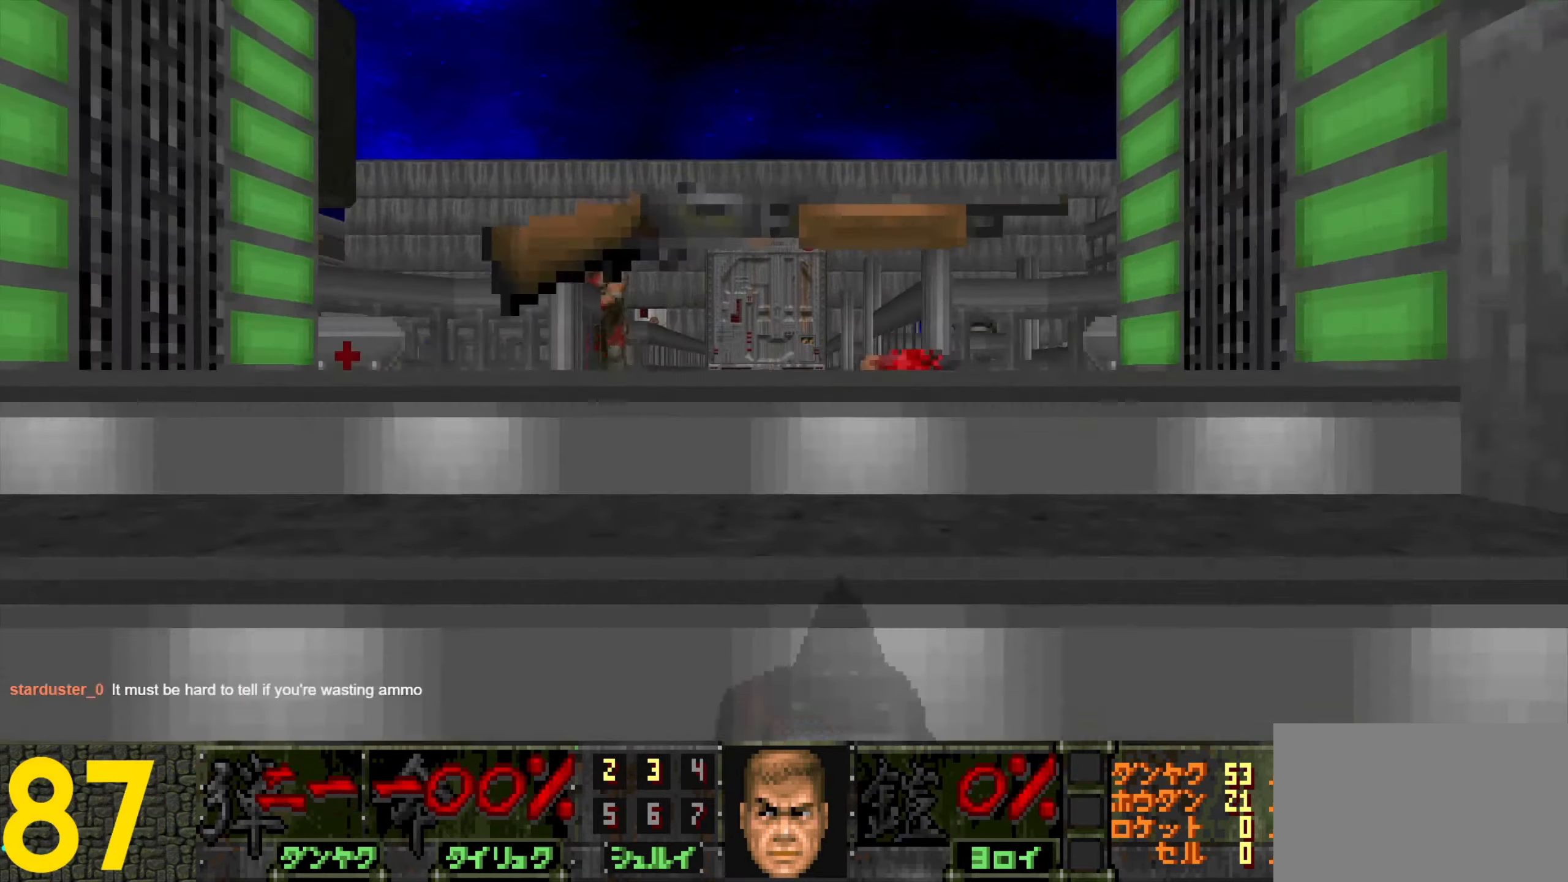
{"keys": ["d"], "mouse": ["left"], "events": [[33, "d", "up"], [133, "a", "down"], [183, "a", "up"], [183, "s", "down"], [233, "s", "up"], [266, "mouse_left", "down"], [316, "s", "down"], [366, "mouse_left", "up"], [416, "mouse_left", "down"], [466, "d", "down"], [466, "s", "up"]]}
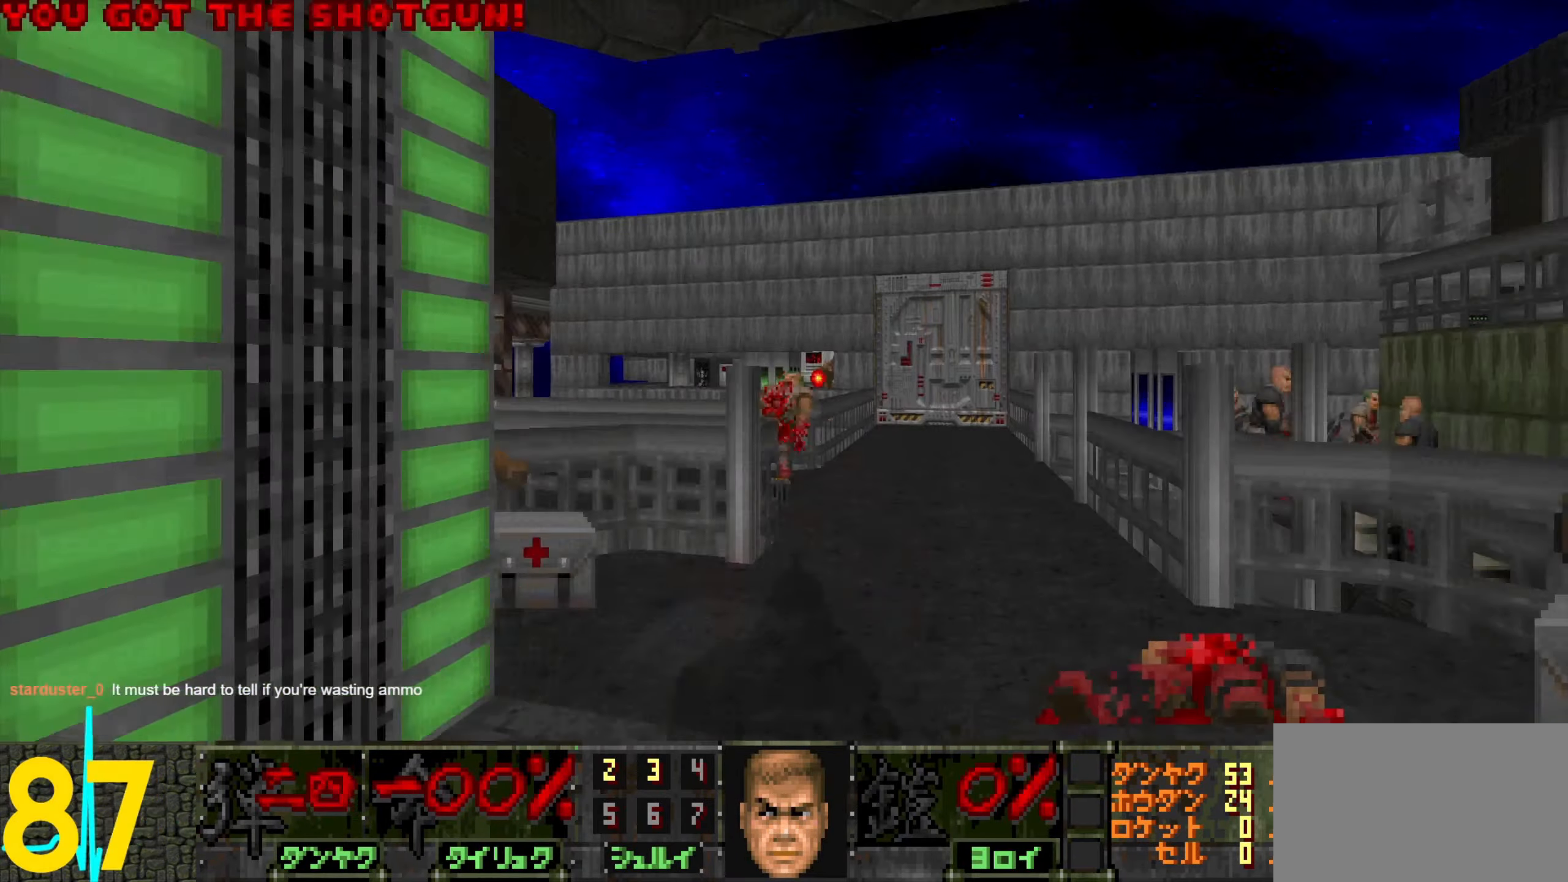
{"keys": ["a"], "mouse": [], "events": [[16, "mouse_left", "up"], [50, "d", "up"], [483, "a", "down"]]}
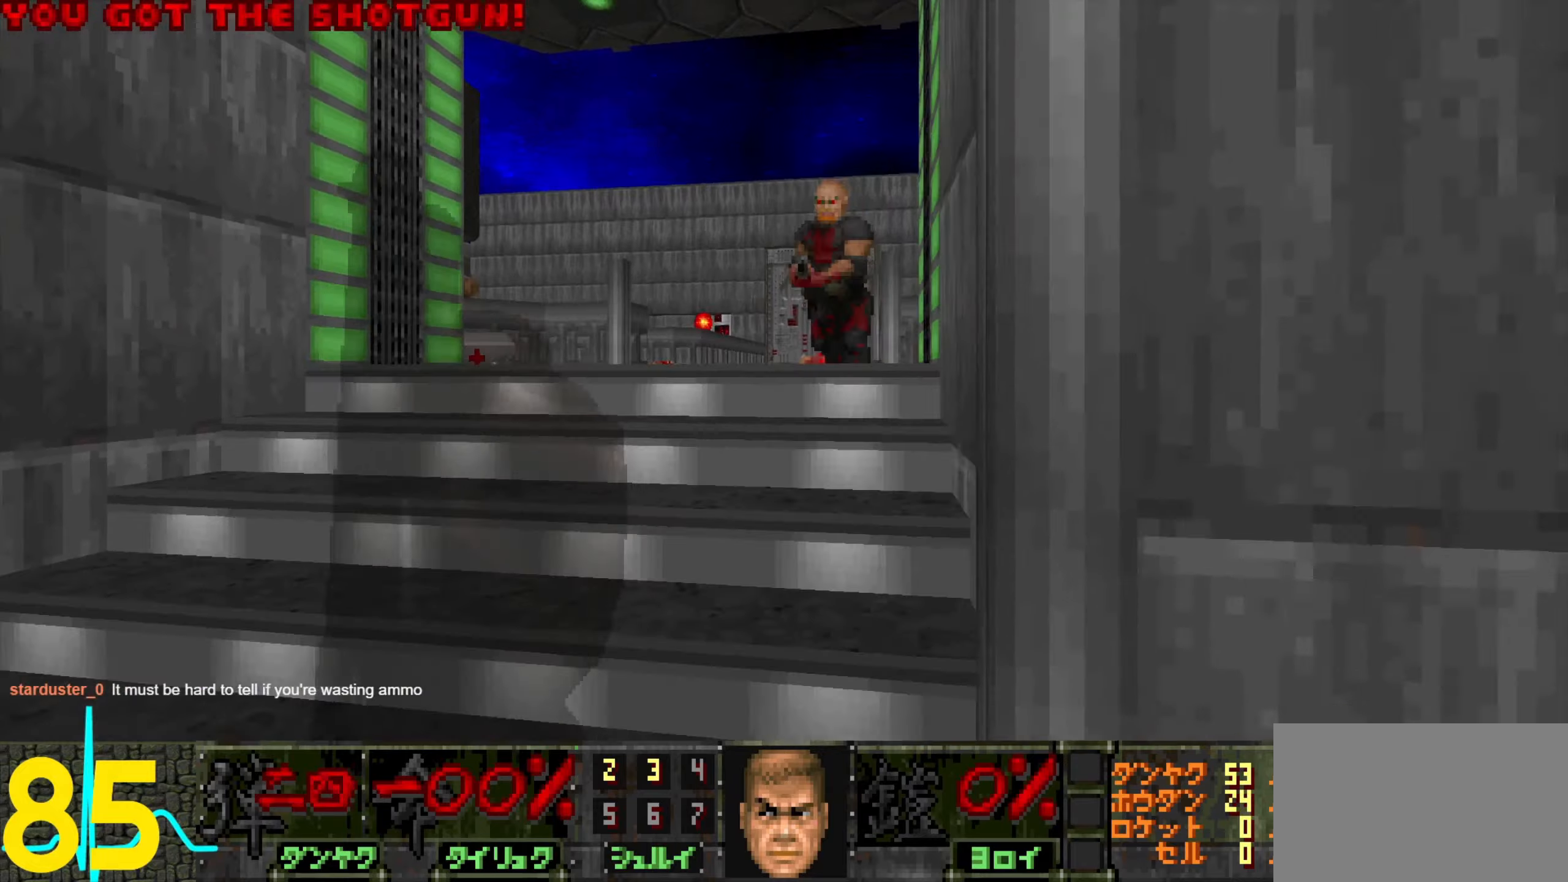
{"keys": [], "mouse": [], "events": [[33, "mouse_left", "down"], [33, "w", "down"], [83, "w", "up"], [117, "a", "up"], [267, "d", "down"], [267, "s", "down"], [500, "d", "up"], [500, "mouse_left", "up"], [500, "s", "up"]]}
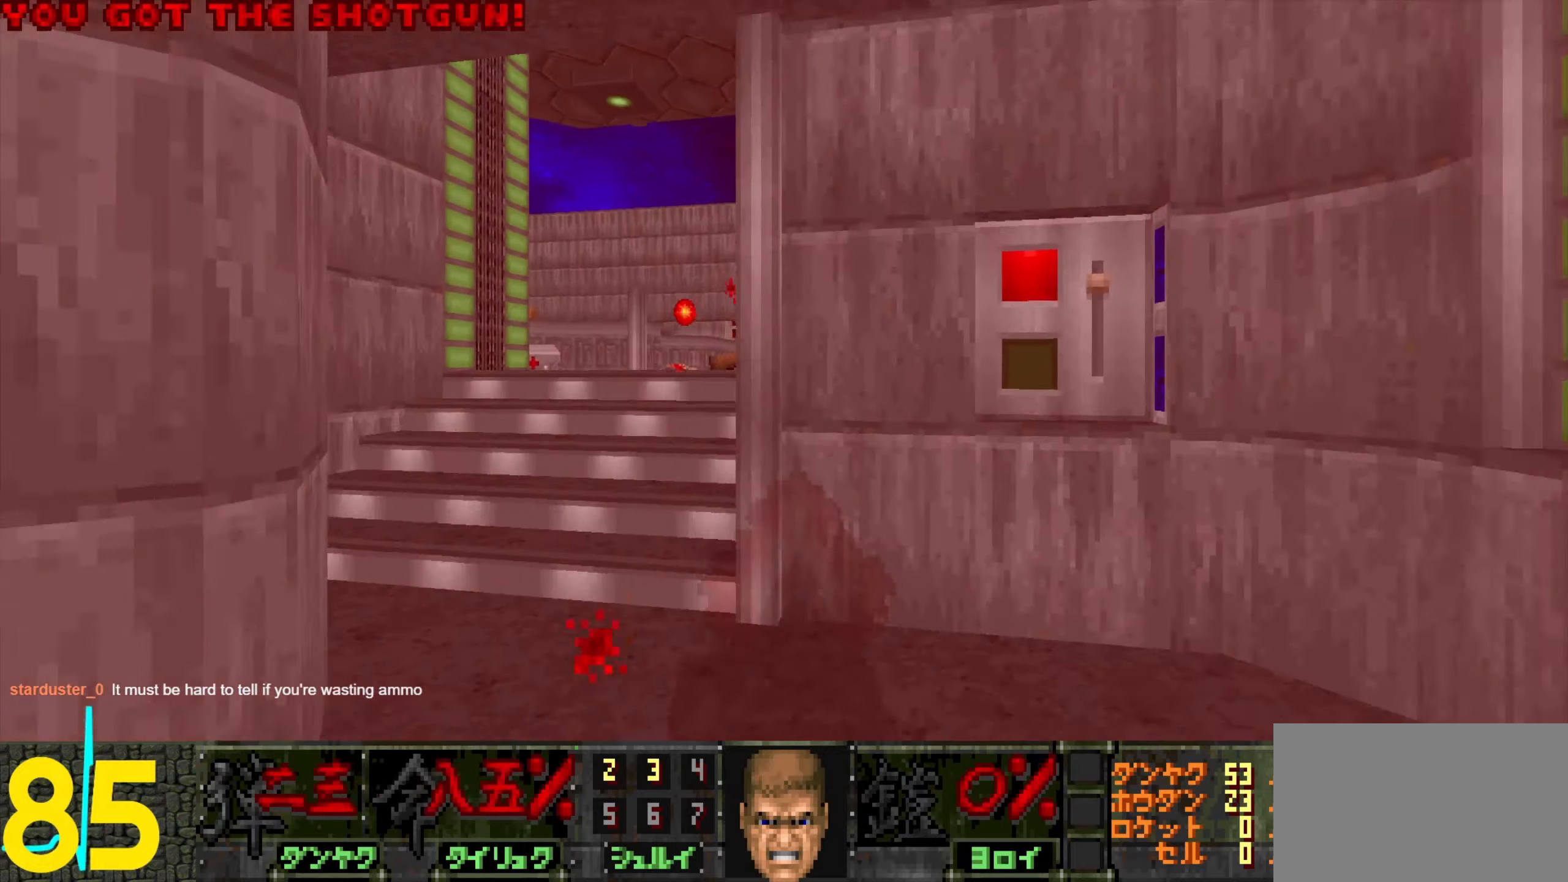
{"keys": [], "mouse": [], "events": [[100, "a", "down"], [100, "w", "down"], [200, "a", "up"], [200, "w", "up"], [283, "w", "down"], [383, "a", "down"], [483, "a", "up"], [483, "w", "up"]]}